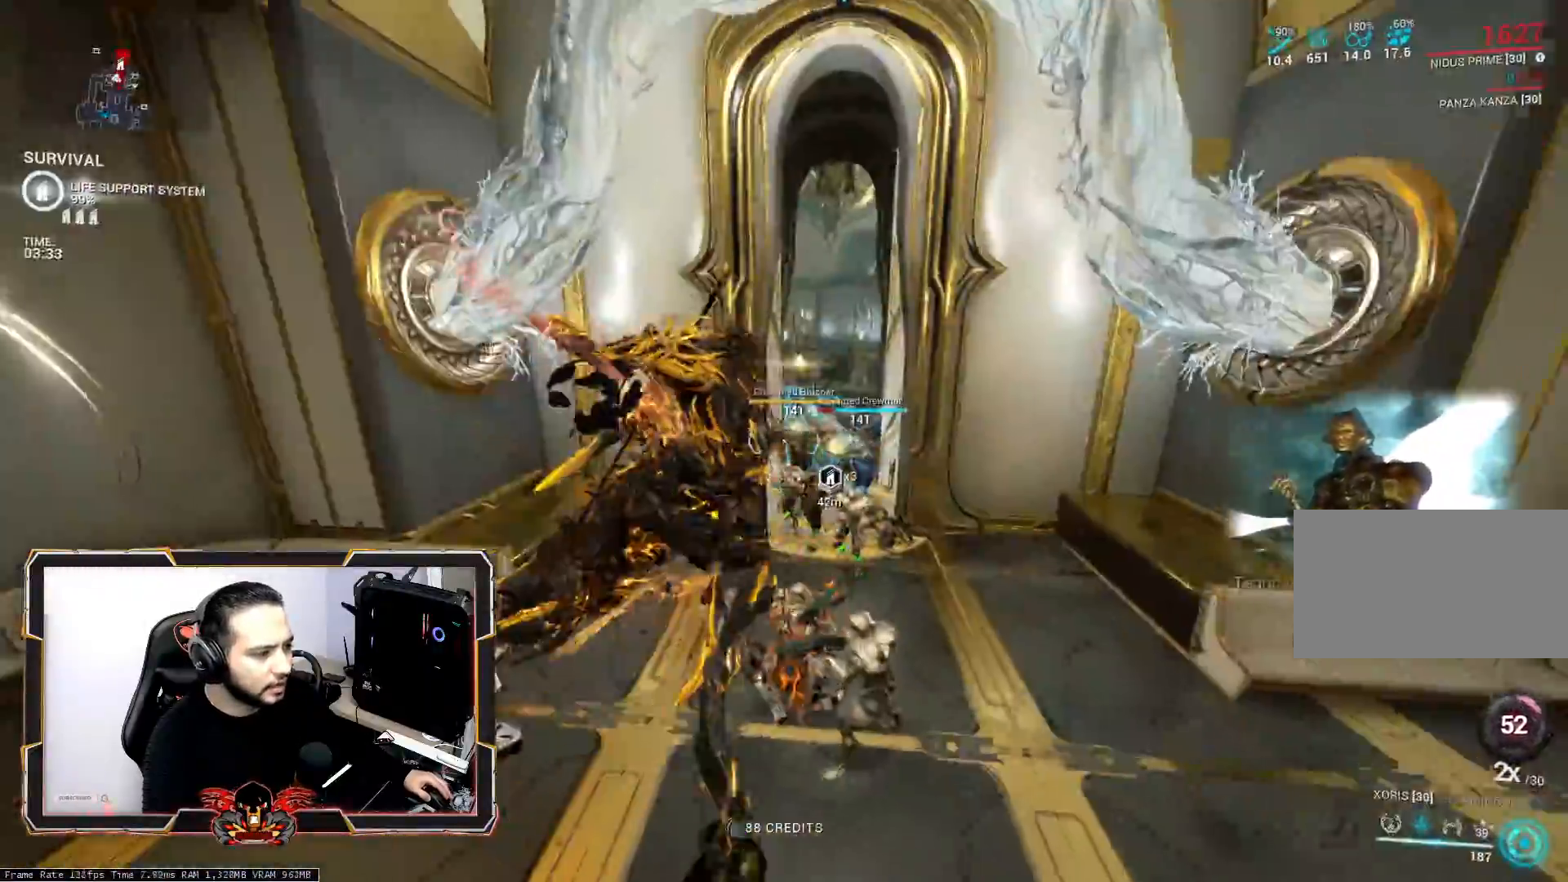
Gameplay with keyboard and mouse; each line is a JSON object with the keys and mouse buttons held at the frame after it. "events" lists presses ("down") and releases ("up") of "1", "2", "3", "4", "5", "a", "alt", "c", "caps_lock", "ctrl", "d", "e", "f", "g", "q", "r", "s", "shift", "space", "t", "tab", "v", "w", "x", "z", "mouse_left", "mouse_wheel" and "mouse_right" between this image and that frame as [ms after this image, input, new state], when the widget could be followed in between. "mouse_left", "mouse_wheel", "mouse_right" = the "left", "wheel", "right" buttons of the "mouse" list. No other keys are recorded. "wheel" means that the mouse wheel is clicked or scrolled. "mouse_move" is the direction in which the mouse moves at that frame (one of eight, or "still"), when it could be read.
{"keys": ["q", "s"], "mouse": ["wheel"], "mouse_move": "still", "events": [[33, "d", "up"], [83, "ctrl", "down"], [317, "ctrl", "up"], [417, "q", "down"], [467, "mouse_wheel", "down"]]}
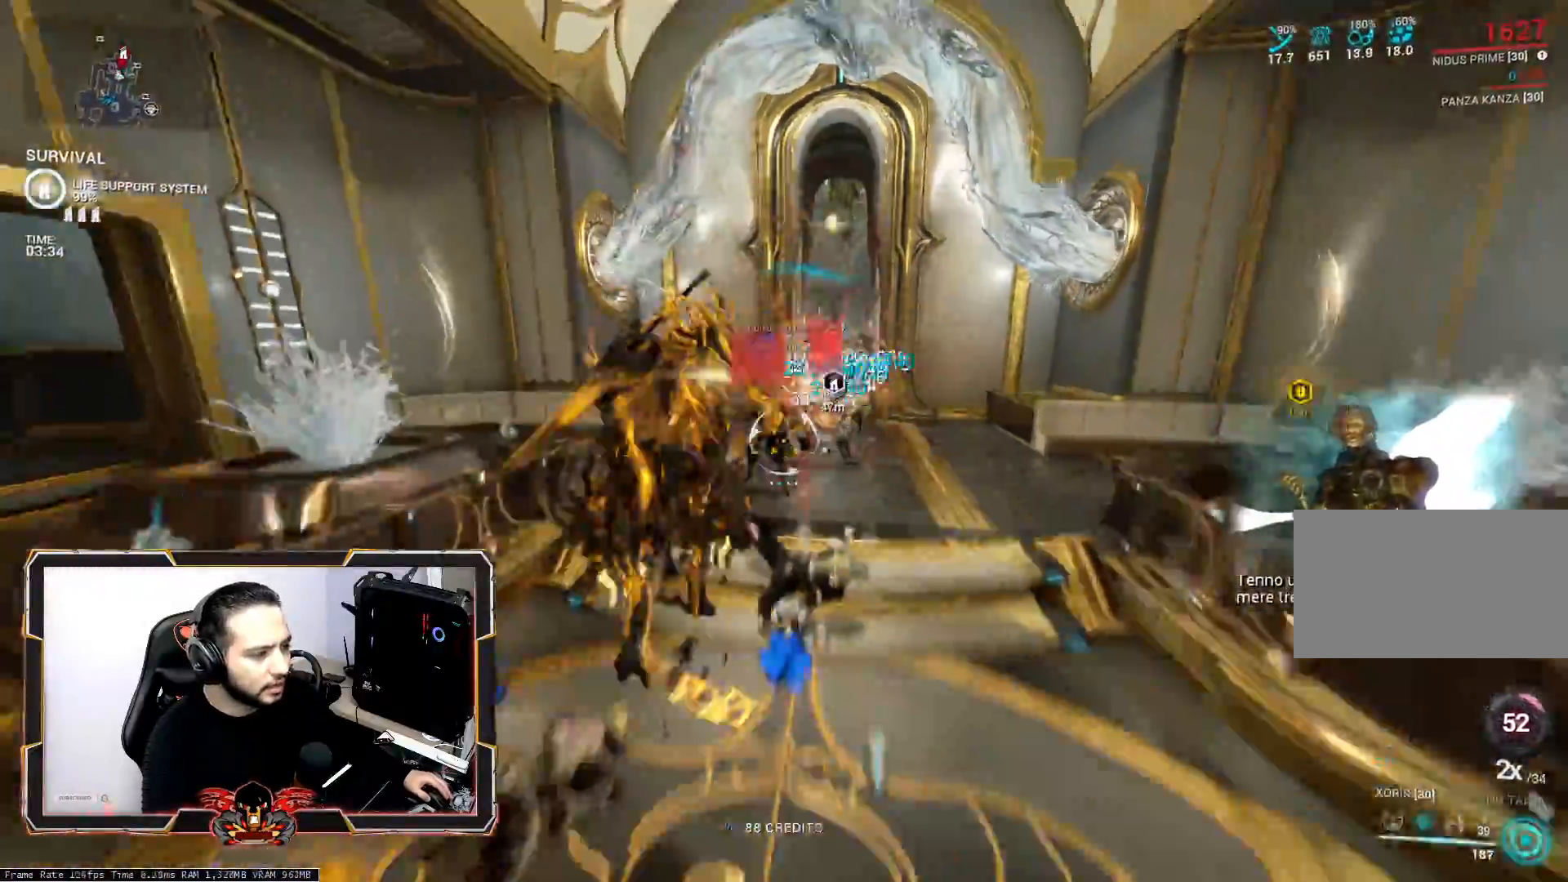
{"keys": [], "mouse": [], "mouse_move": "still", "events": [[100, "mouse_wheel", "up"], [283, "space", "down"], [333, "q", "up"], [333, "s", "up"], [467, "space", "up"]]}
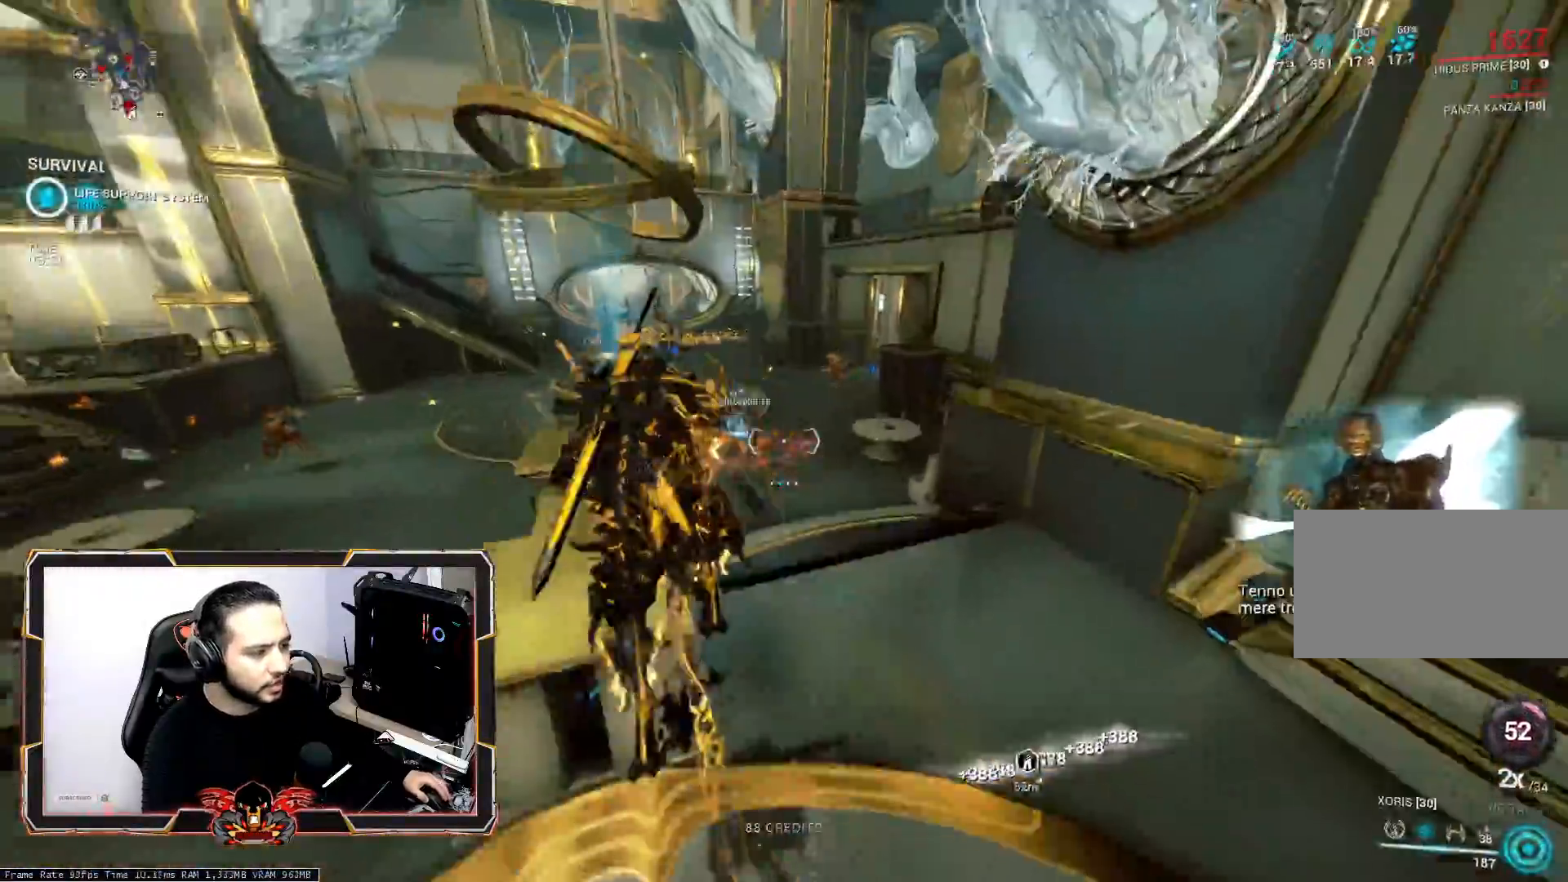
{"keys": ["s"], "mouse": [], "events": [[17, "space", "down"], [17, "z", "down"], [167, "q", "down"], [167, "space", "up"], [217, "z", "up"], [350, "s", "down"], [400, "q", "up"]]}
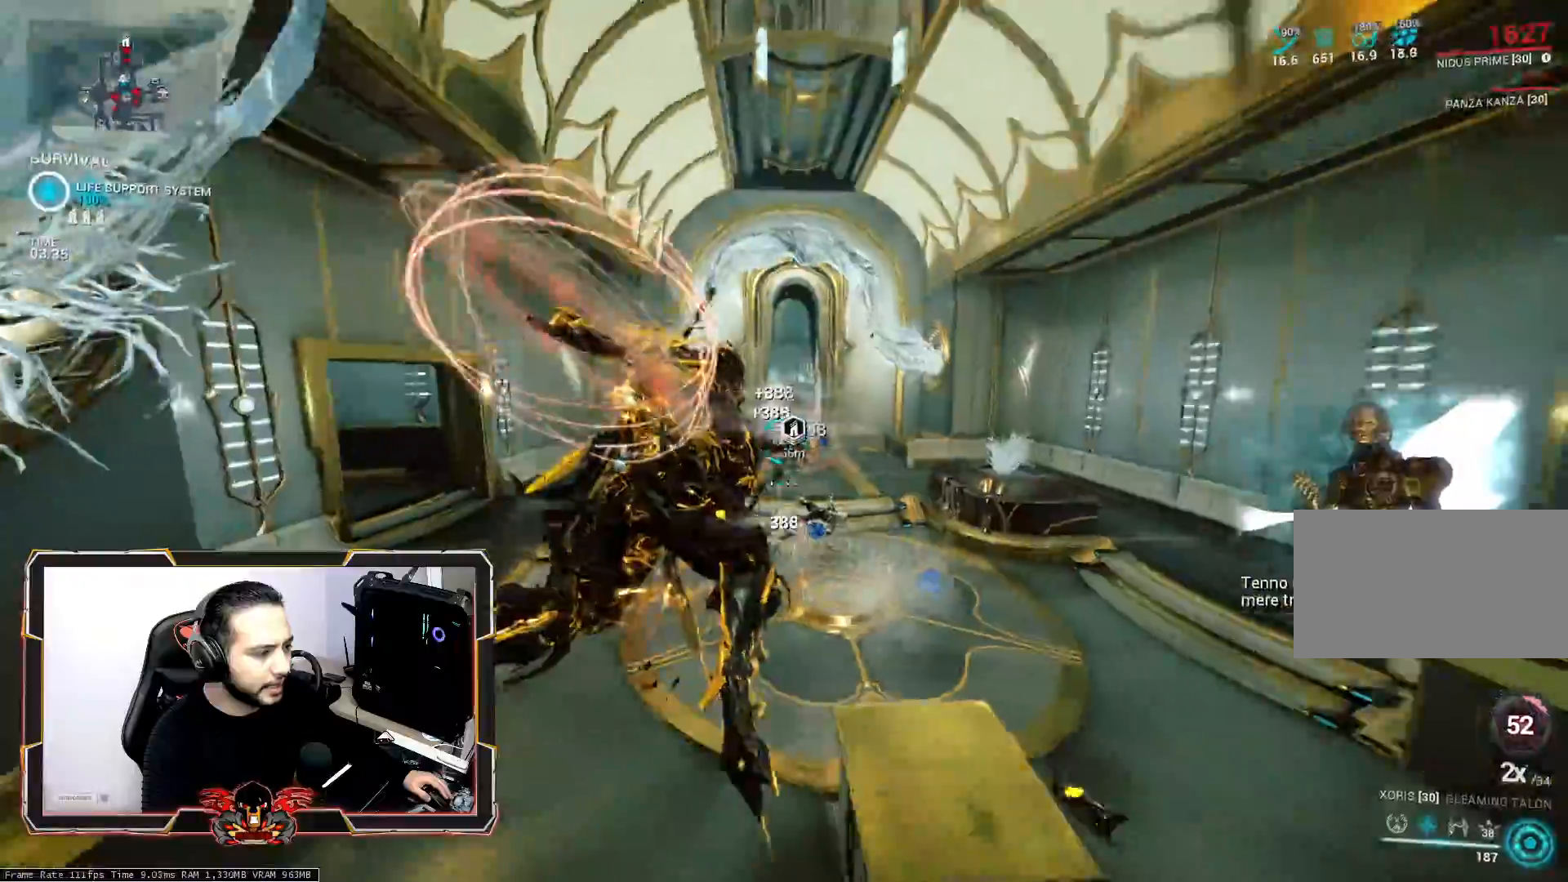
{"keys": ["d"], "mouse": [], "mouse_move": "still", "events": [[183, "ctrl", "down"], [317, "d", "down"], [367, "ctrl", "up"], [467, "s", "up"]]}
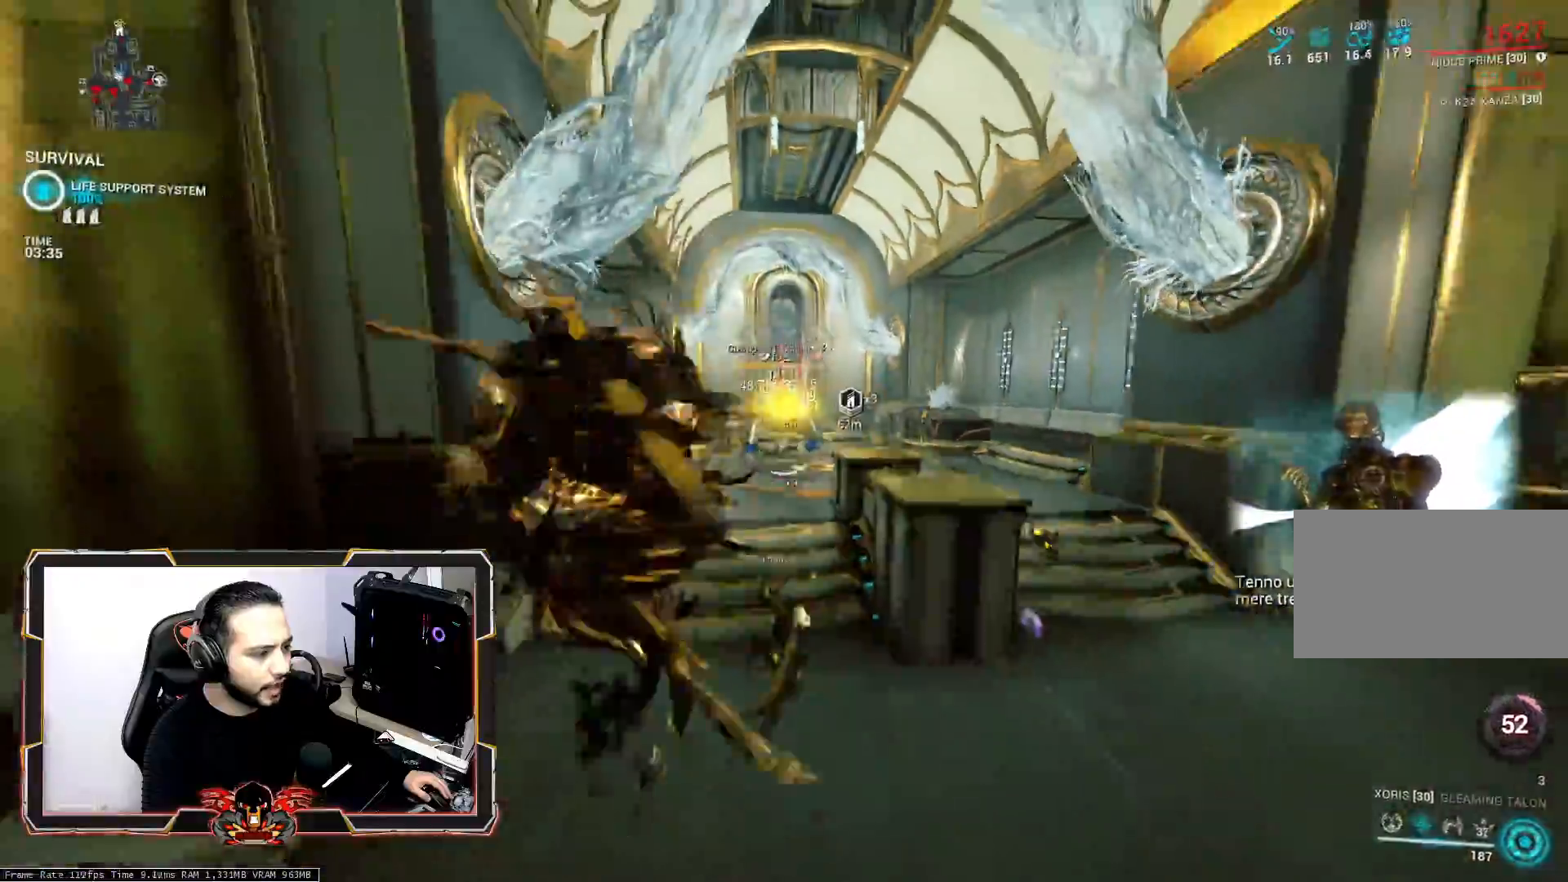
{"keys": ["z"], "mouse": [], "mouse_move": "right", "events": [[183, "mouse_wheel", "down"], [183, "z", "down"], [233, "d", "up"], [283, "mouse_wheel", "up"], [333, "space", "down"], [483, "space", "up"]]}
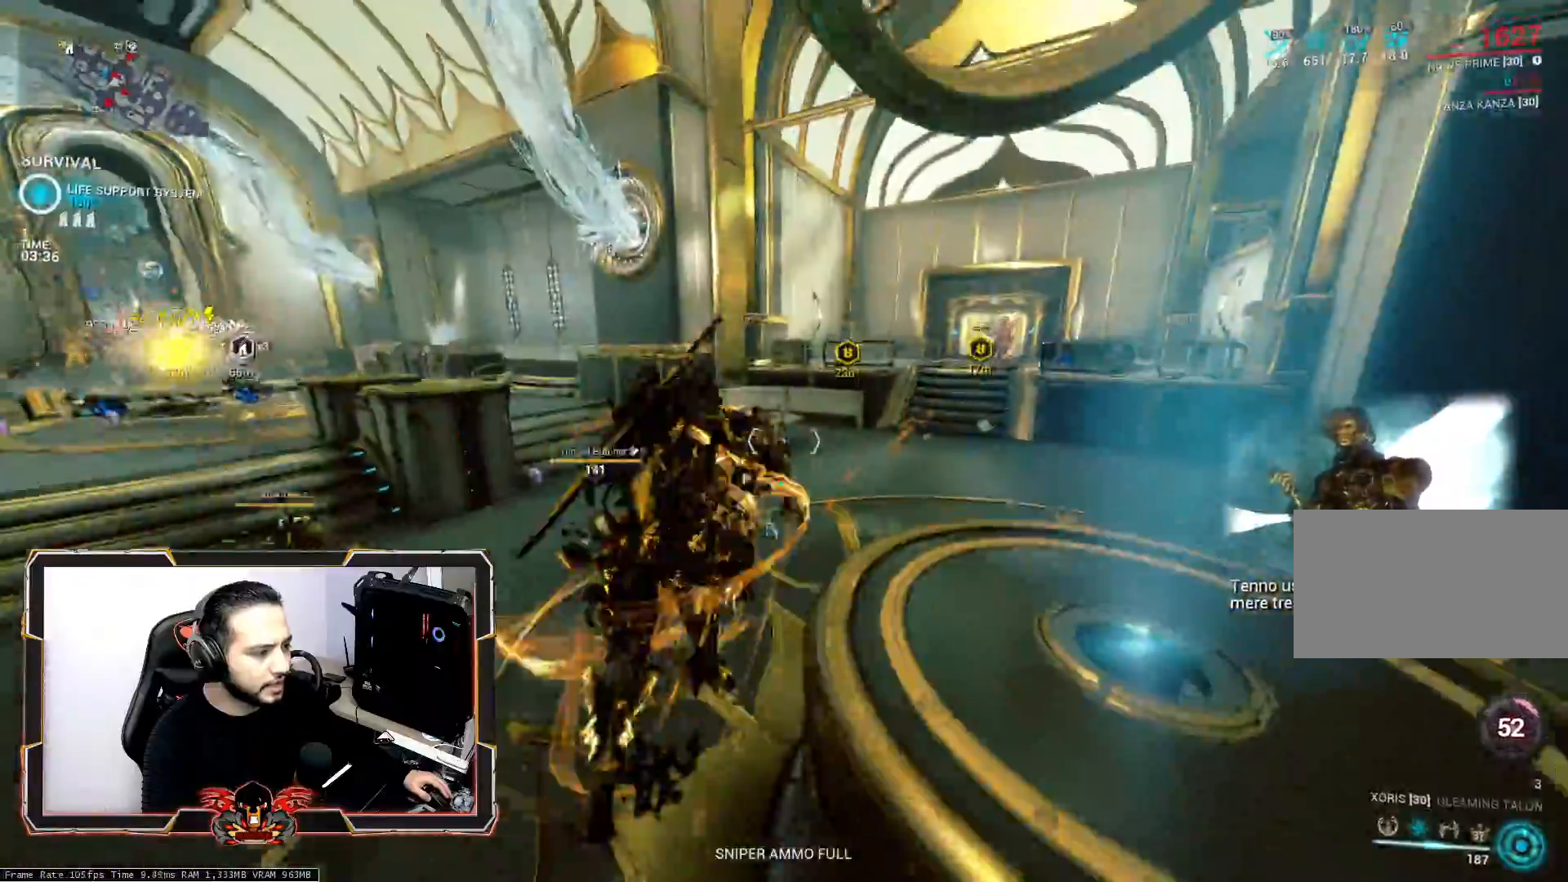
{"keys": ["z"], "mouse": [], "mouse_move": "left", "events": [[17, "space", "down"], [167, "space", "up"]]}
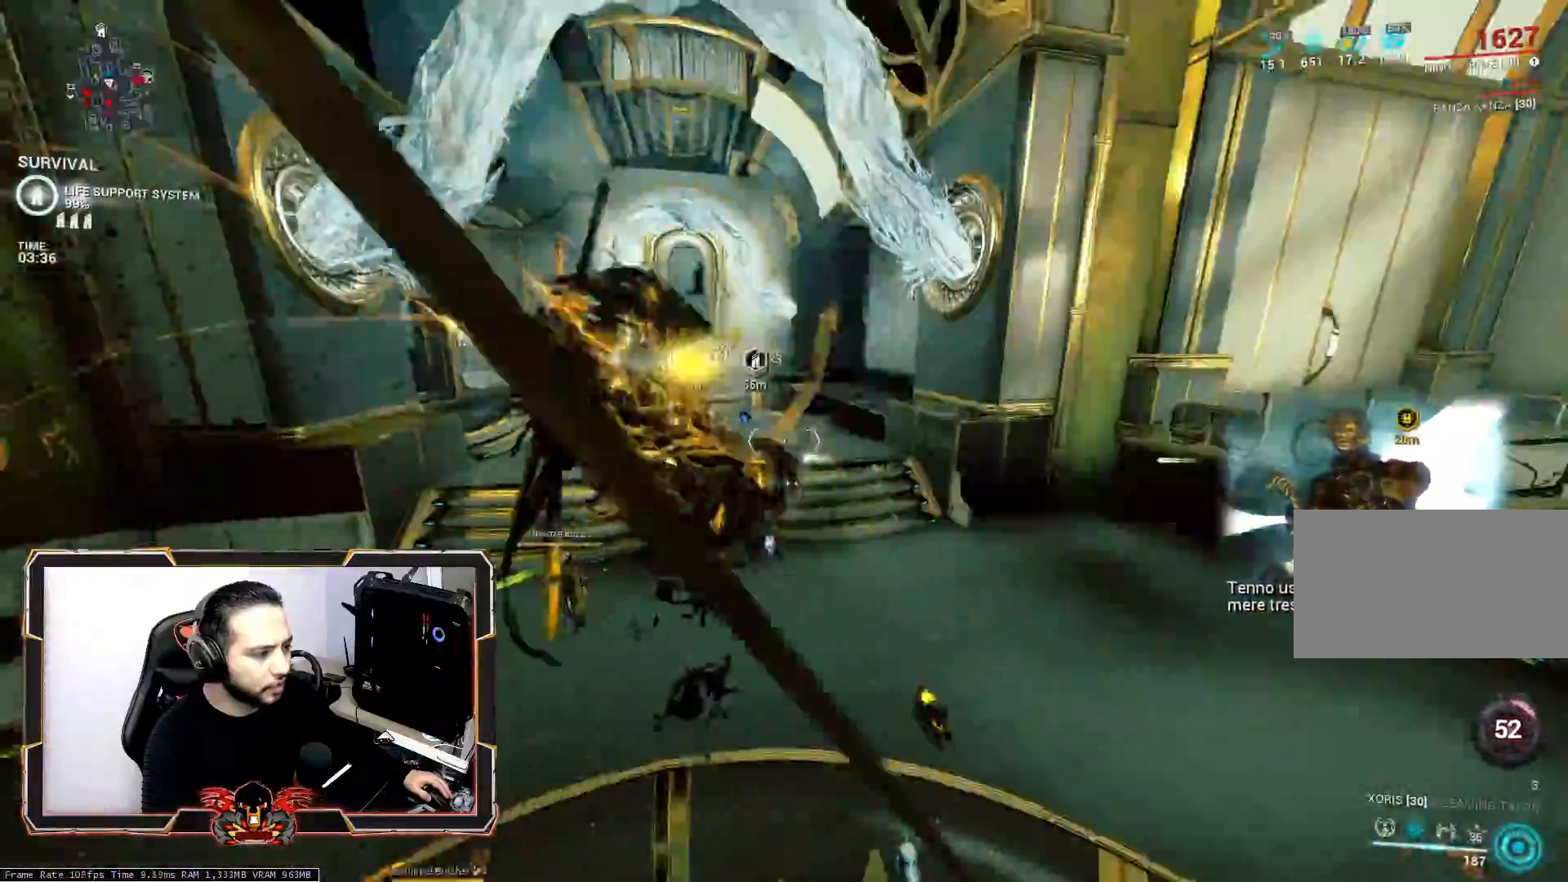
{"keys": ["z"], "mouse": [], "mouse_move": "still", "events": [[367, "ctrl", "down"], [500, "ctrl", "up"]]}
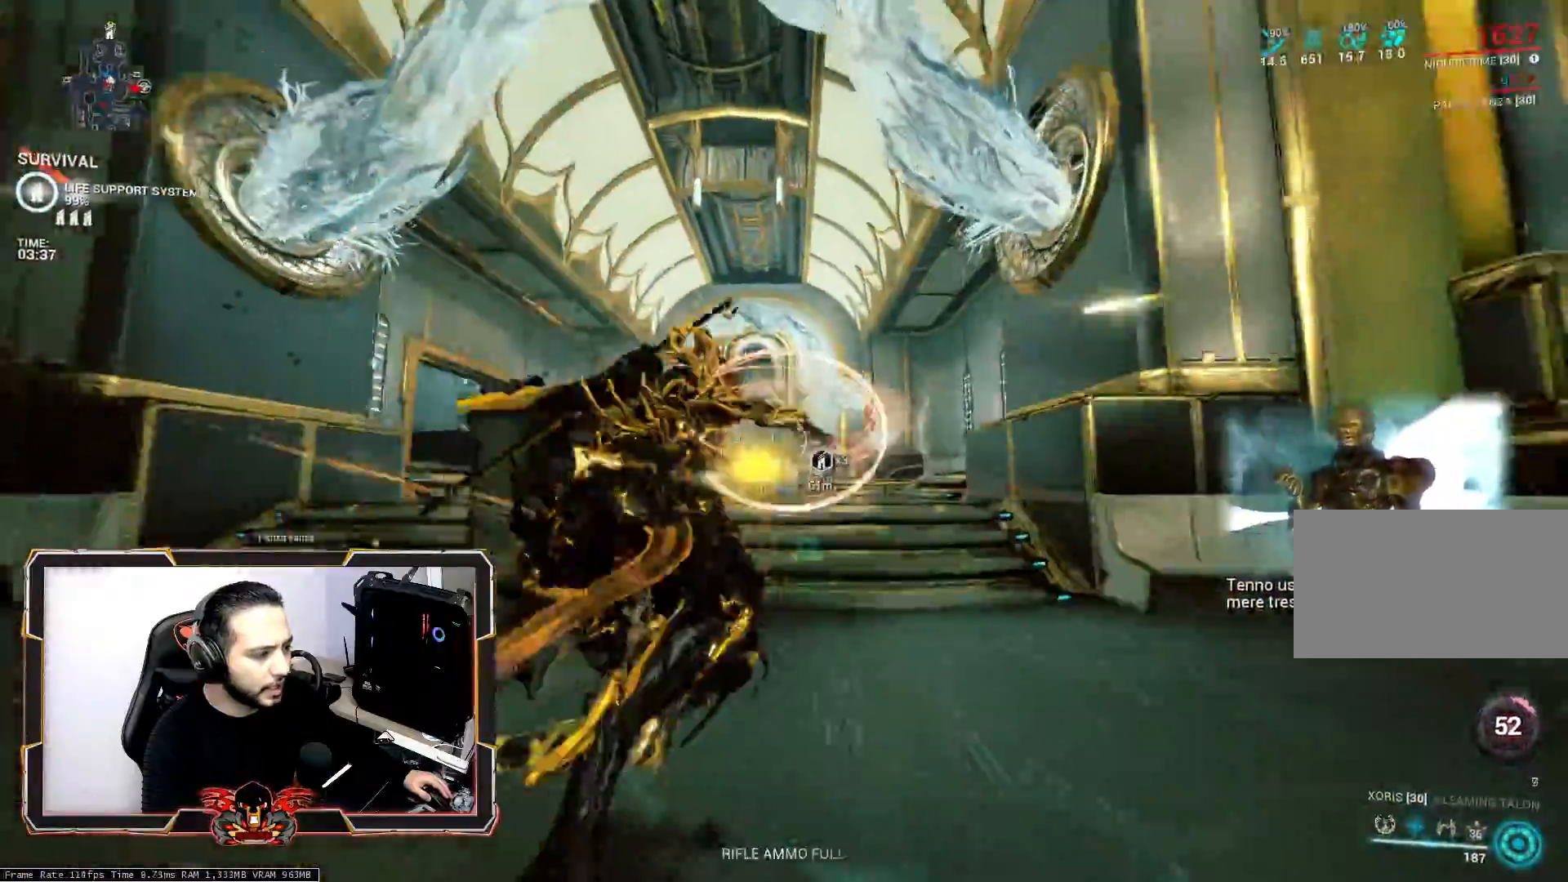
{"keys": ["z"], "mouse": [], "mouse_move": "still", "events": []}
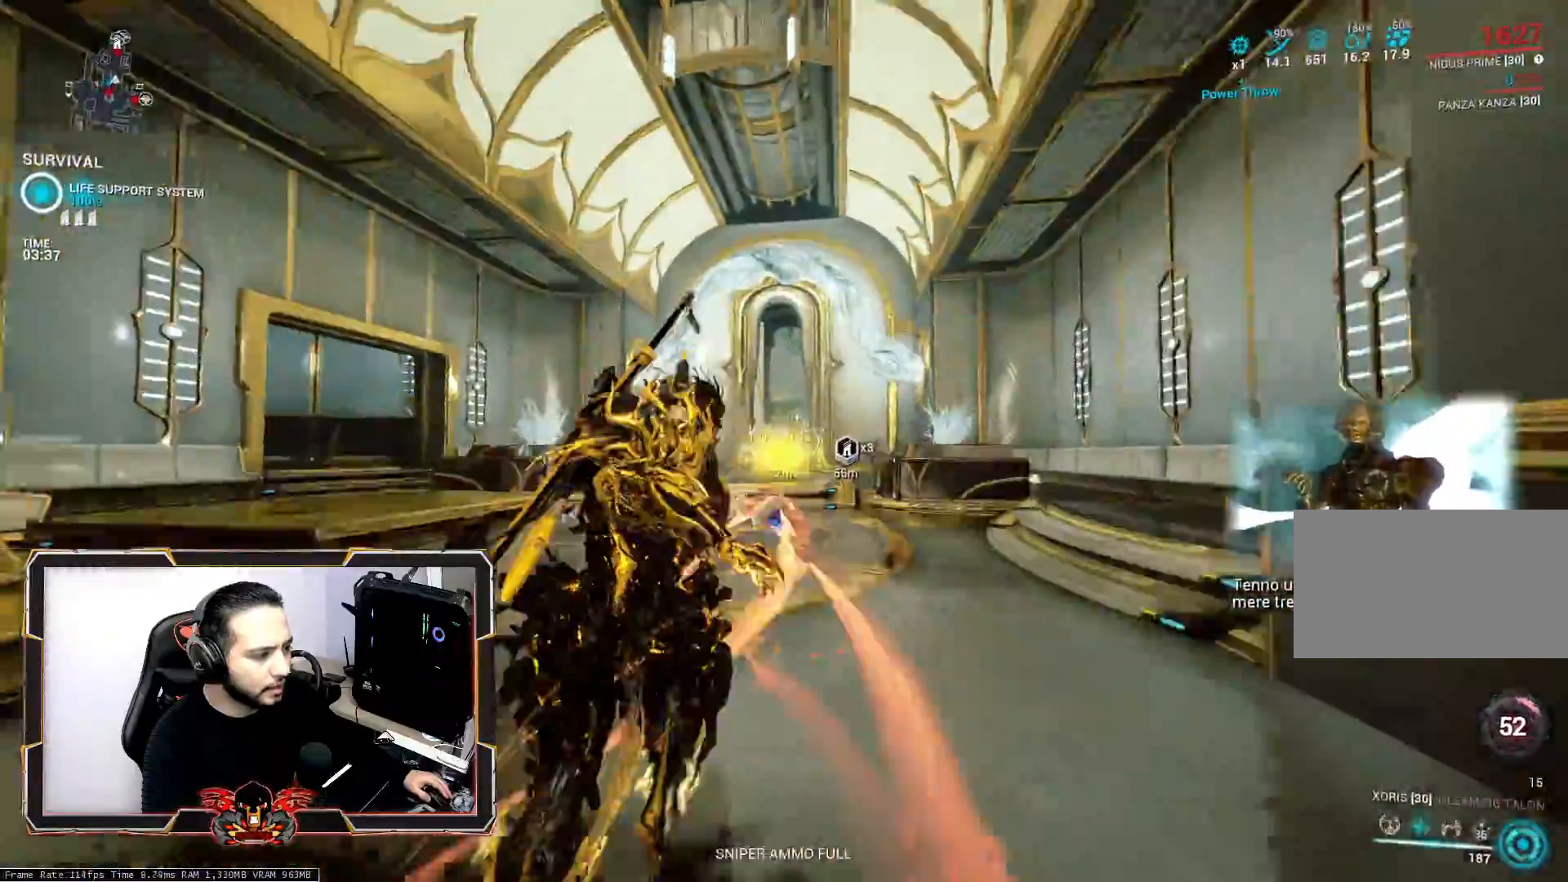
{"keys": ["z"], "mouse": [], "mouse_move": "still", "events": [[67, "space", "down"], [167, "mouse_wheel", "down"], [250, "mouse_wheel", "up"], [250, "space", "up"]]}
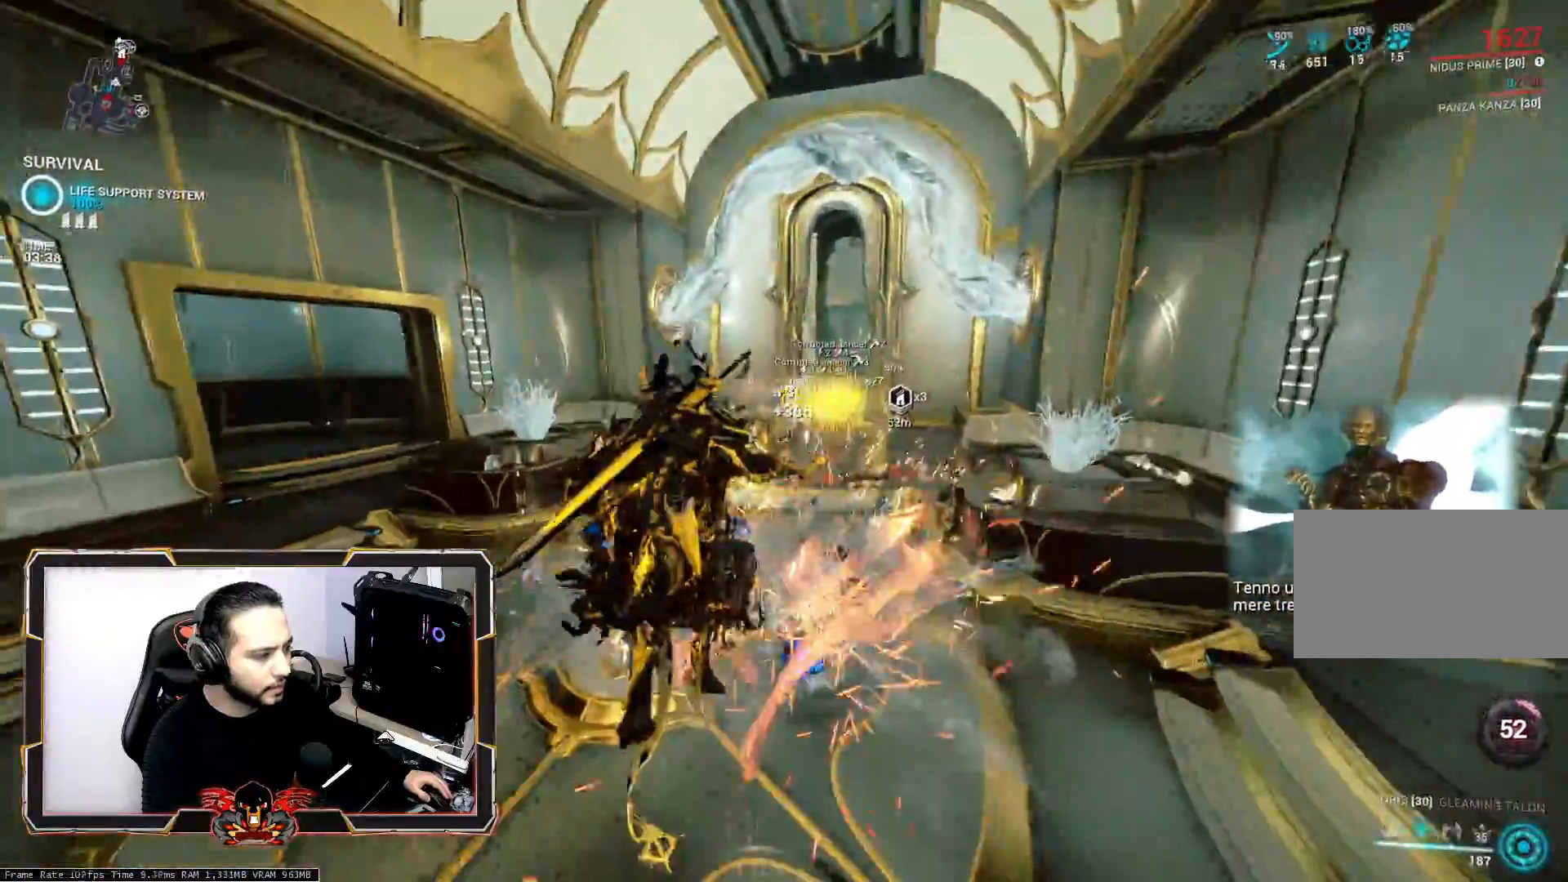
{"keys": ["2", "z"], "mouse": [], "mouse_move": "left", "events": [[267, "2", "down"], [367, "2", "up"], [467, "2", "down"]]}
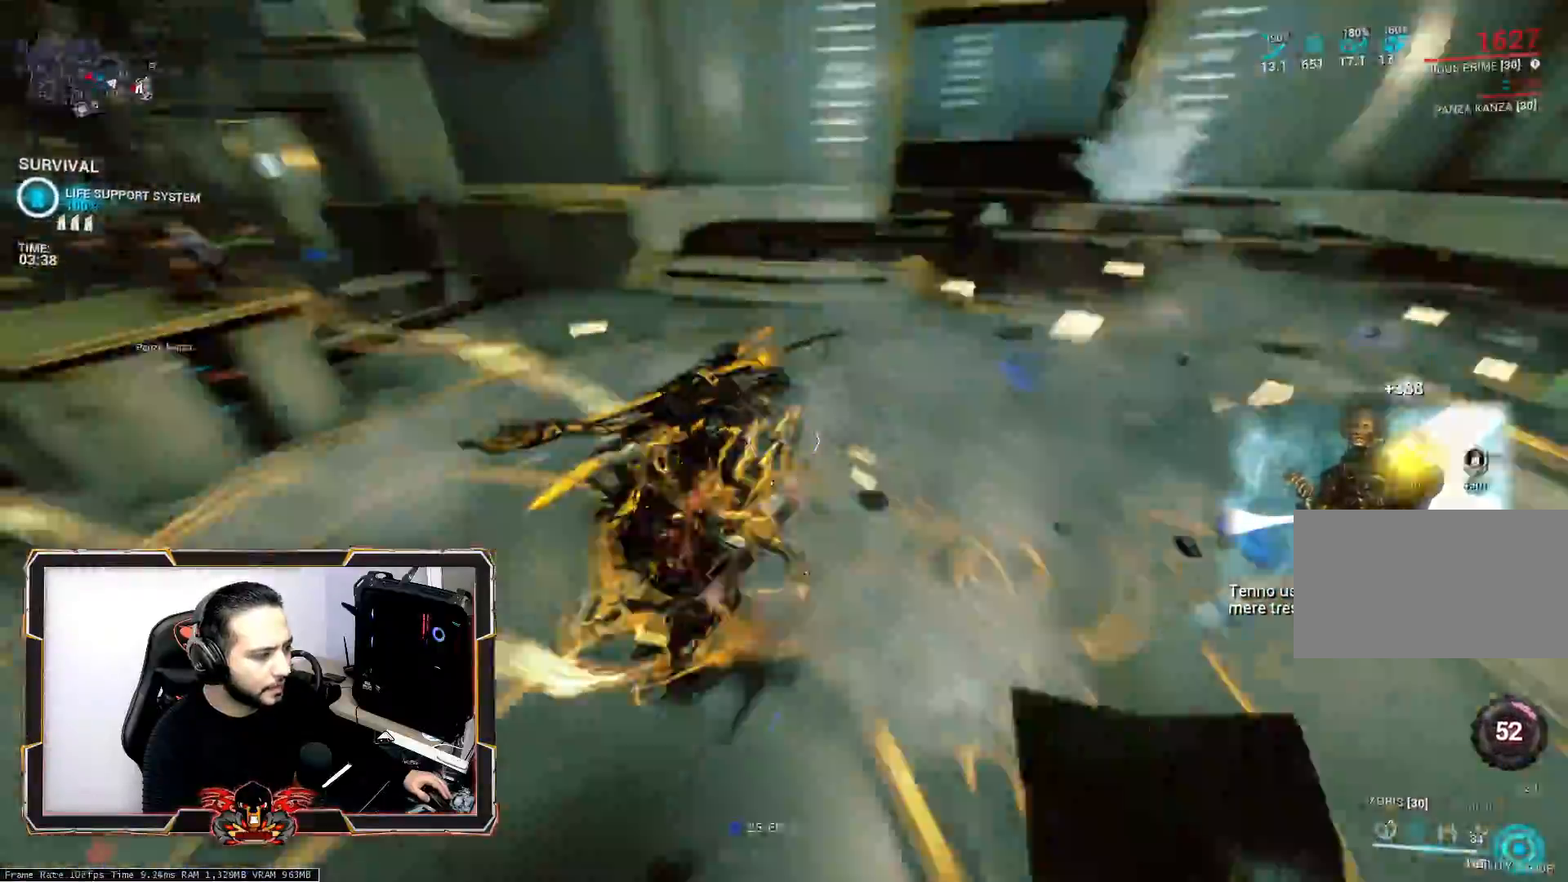
{"keys": [], "mouse": [], "mouse_move": "still", "events": [[100, "2", "up"], [150, "z", "up"]]}
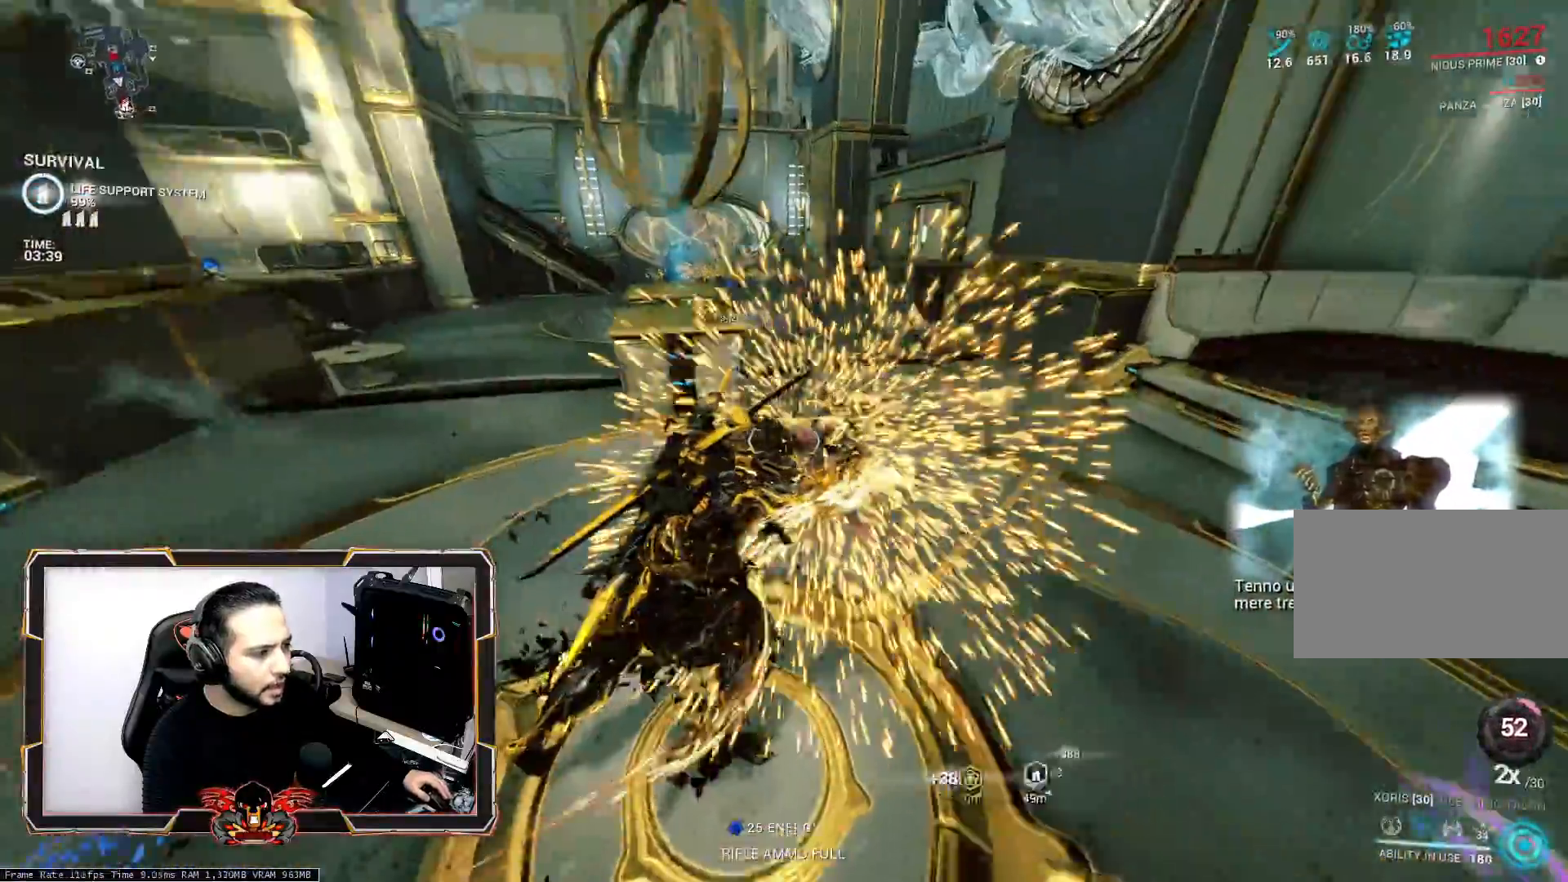
{"keys": ["q"], "mouse": [], "mouse_move": "left", "events": [[17, "space", "down"], [67, "q", "down"], [167, "space", "up"]]}
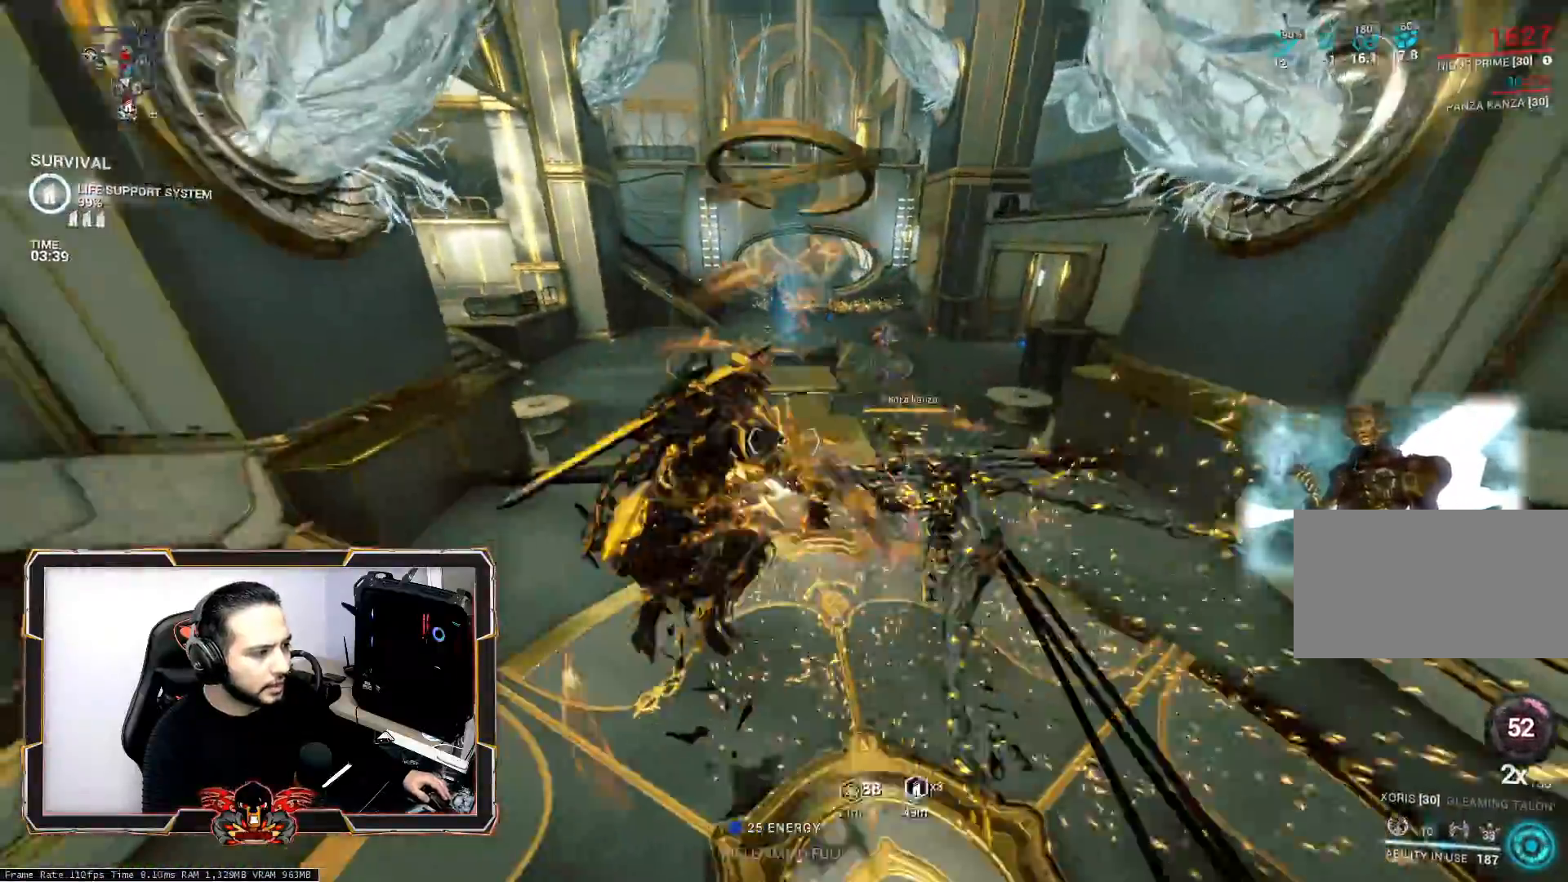
{"keys": ["z"], "mouse": [], "mouse_move": "still", "events": [[133, "z", "down"], [267, "ctrl", "down"], [317, "ctrl", "up"], [317, "q", "up"]]}
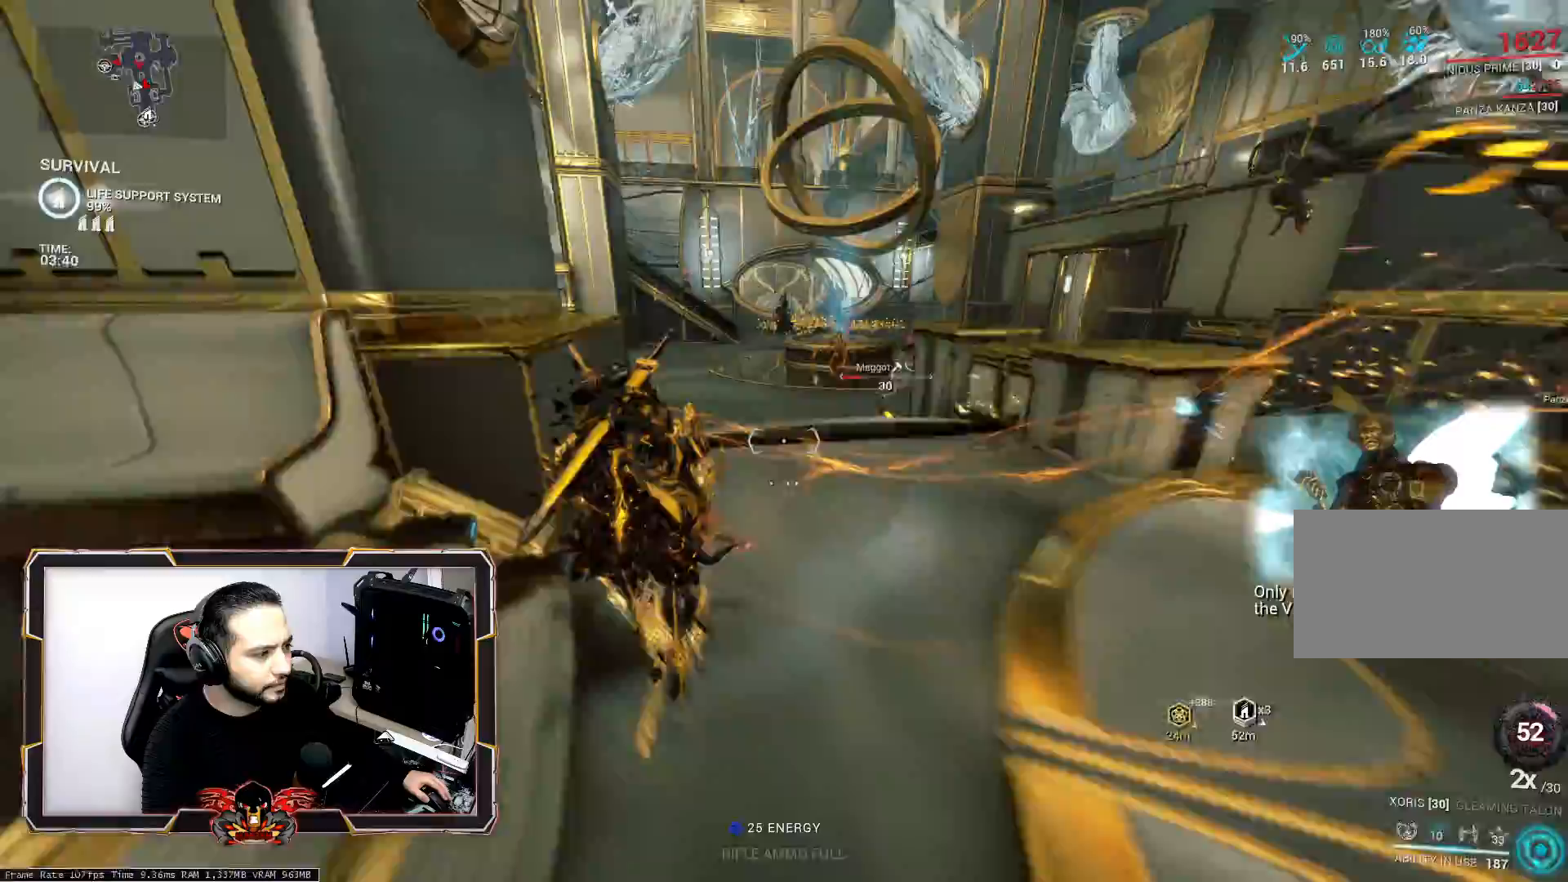
{"keys": ["z"], "mouse": [], "mouse_move": "still", "events": [[333, "3", "down"], [433, "3", "up"]]}
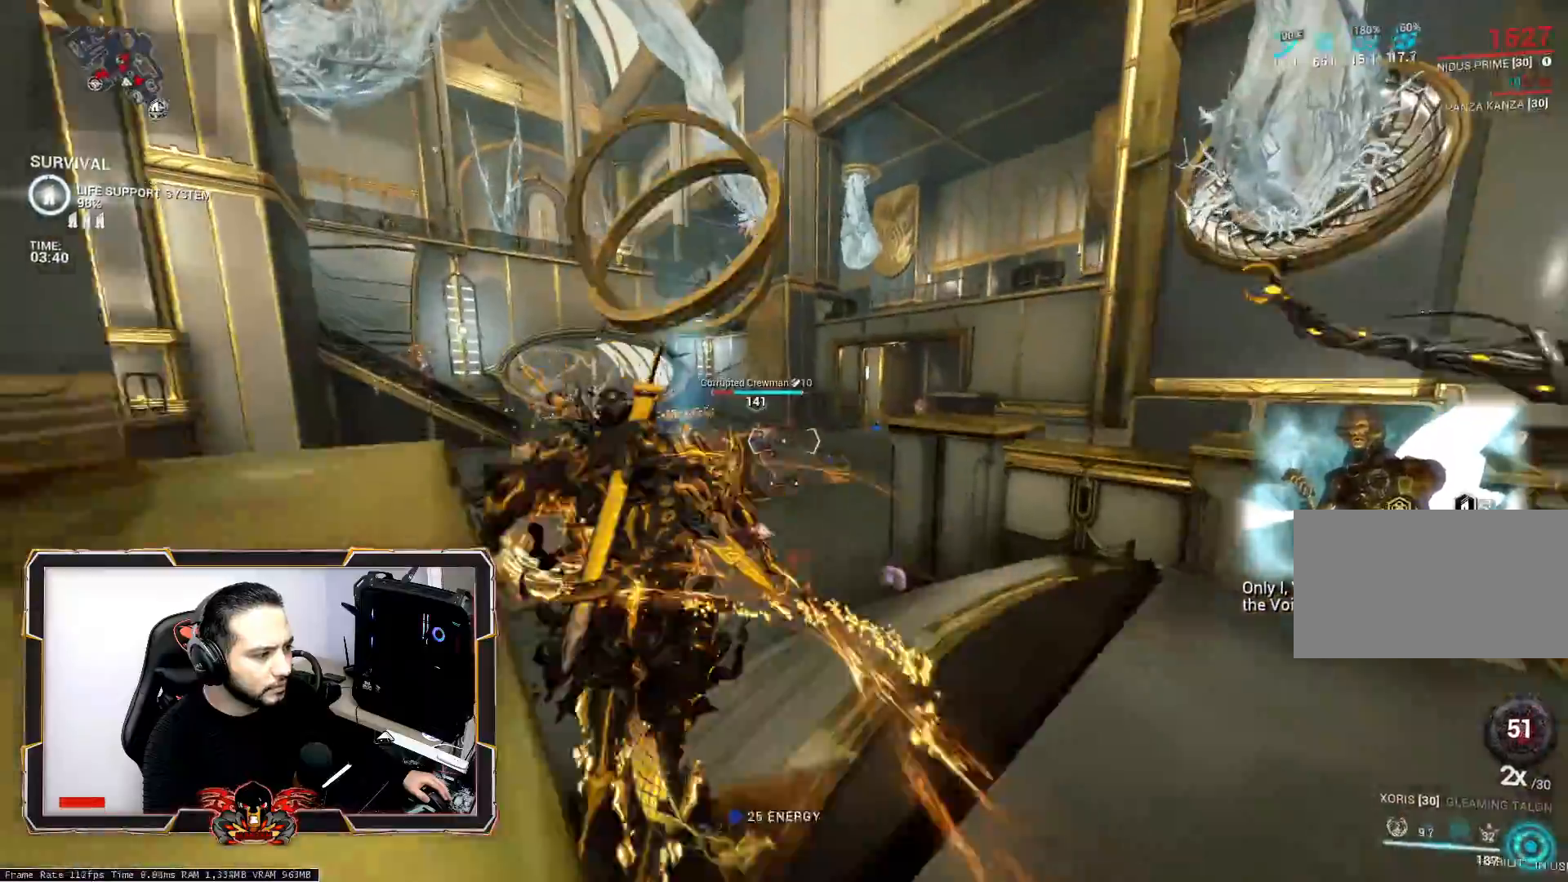
{"keys": [], "mouse": [], "mouse_move": "still", "events": [[17, "3", "down"], [117, "3", "up"], [117, "z", "up"], [167, "3", "down"], [300, "3", "up"], [350, "3", "down"], [500, "3", "up"]]}
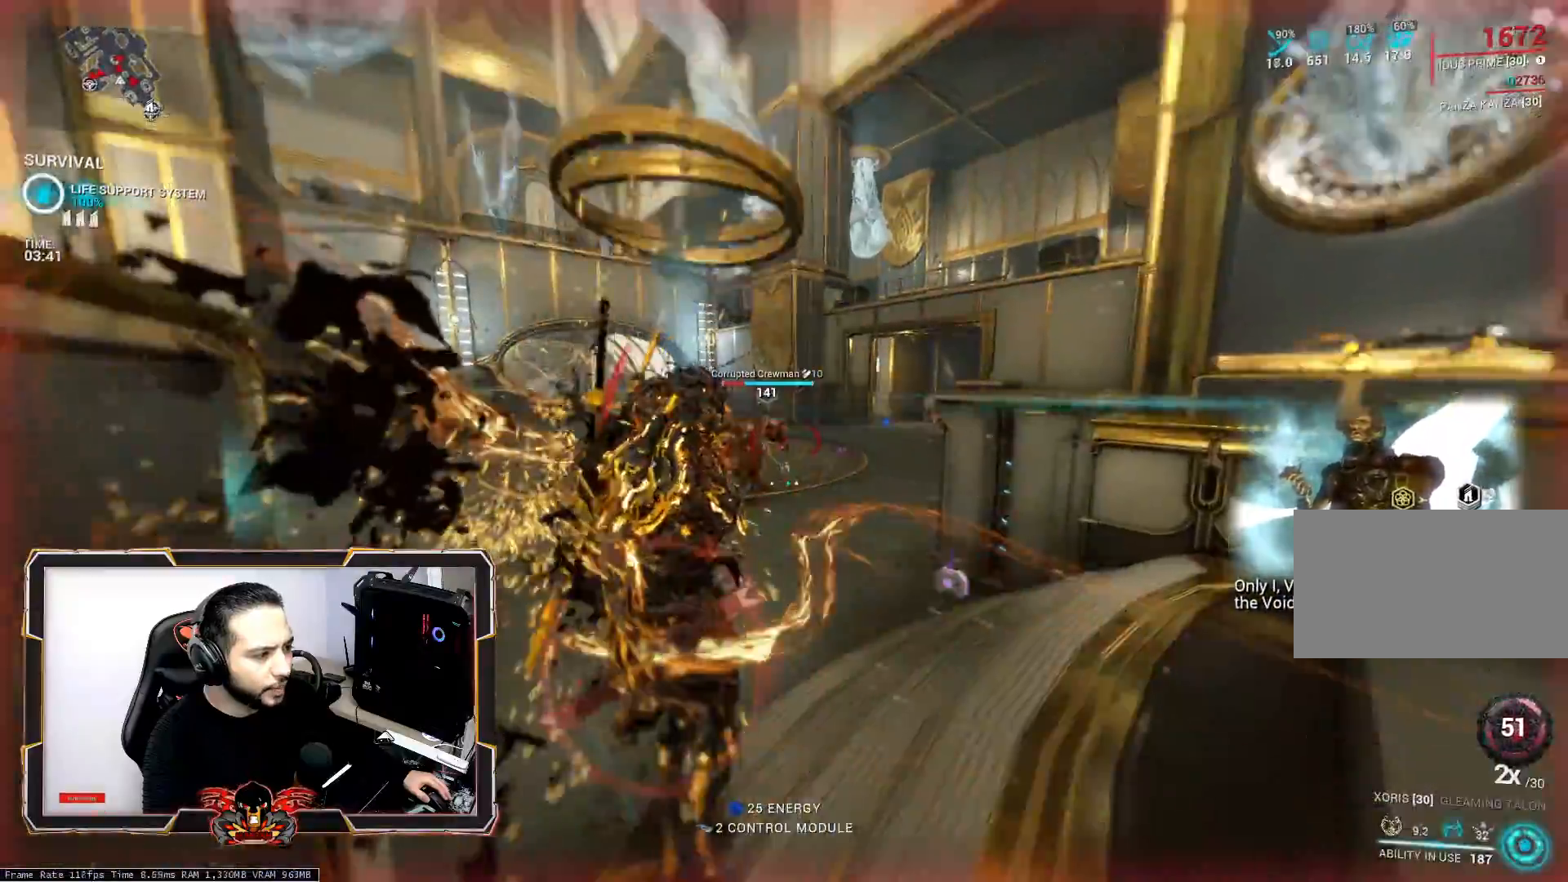
{"keys": ["space", "z"], "mouse": [], "mouse_move": "right", "events": [[217, "z", "down"], [417, "space", "down"]]}
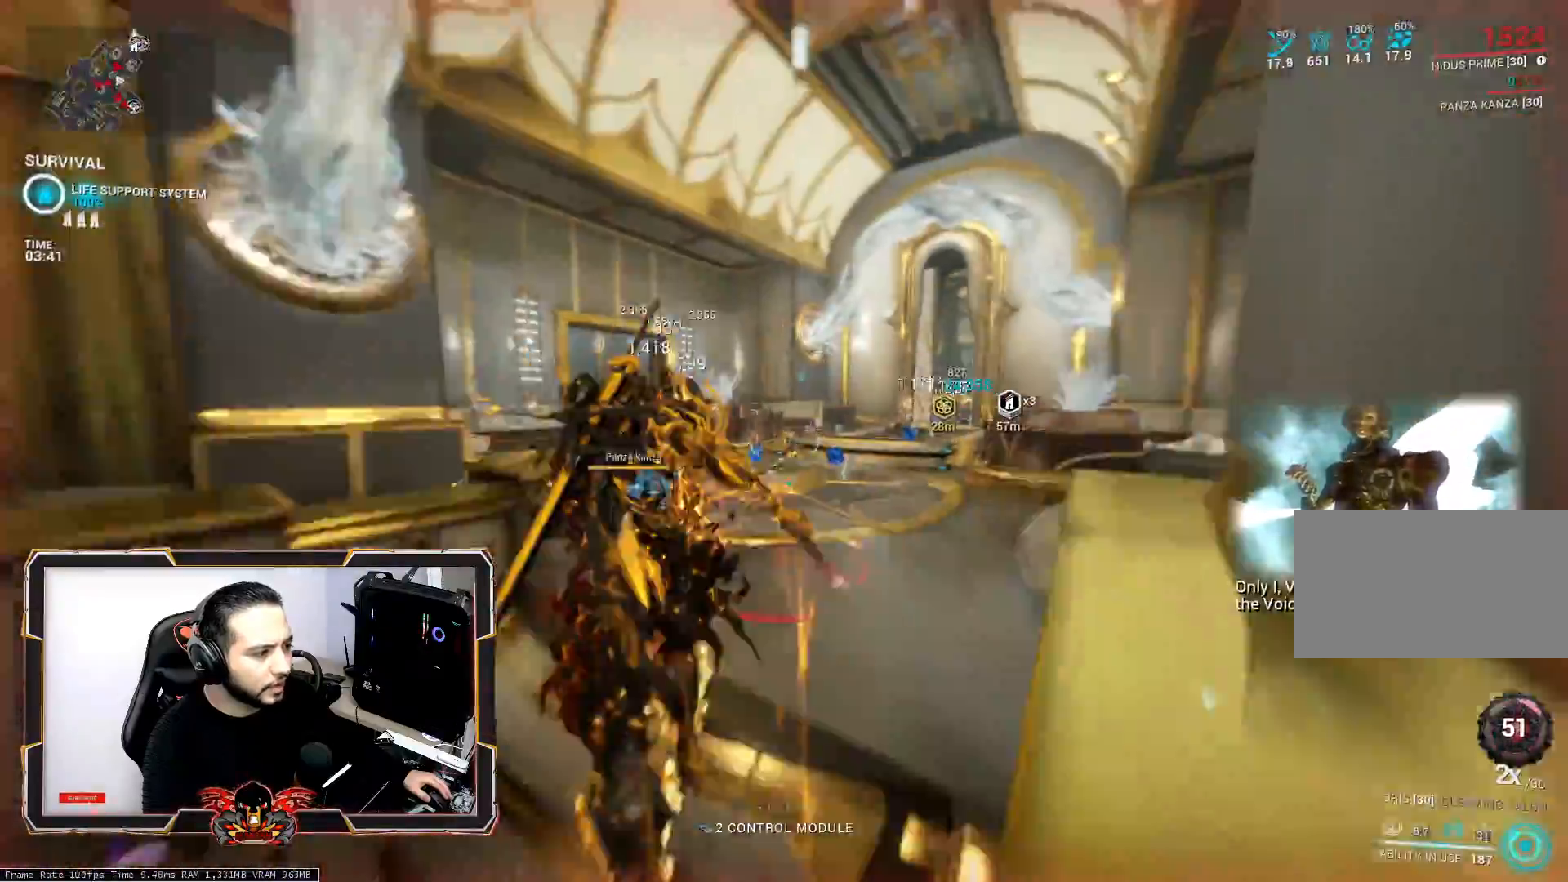
{"keys": ["z"], "mouse": [], "mouse_move": "still", "events": [[50, "space", "up"]]}
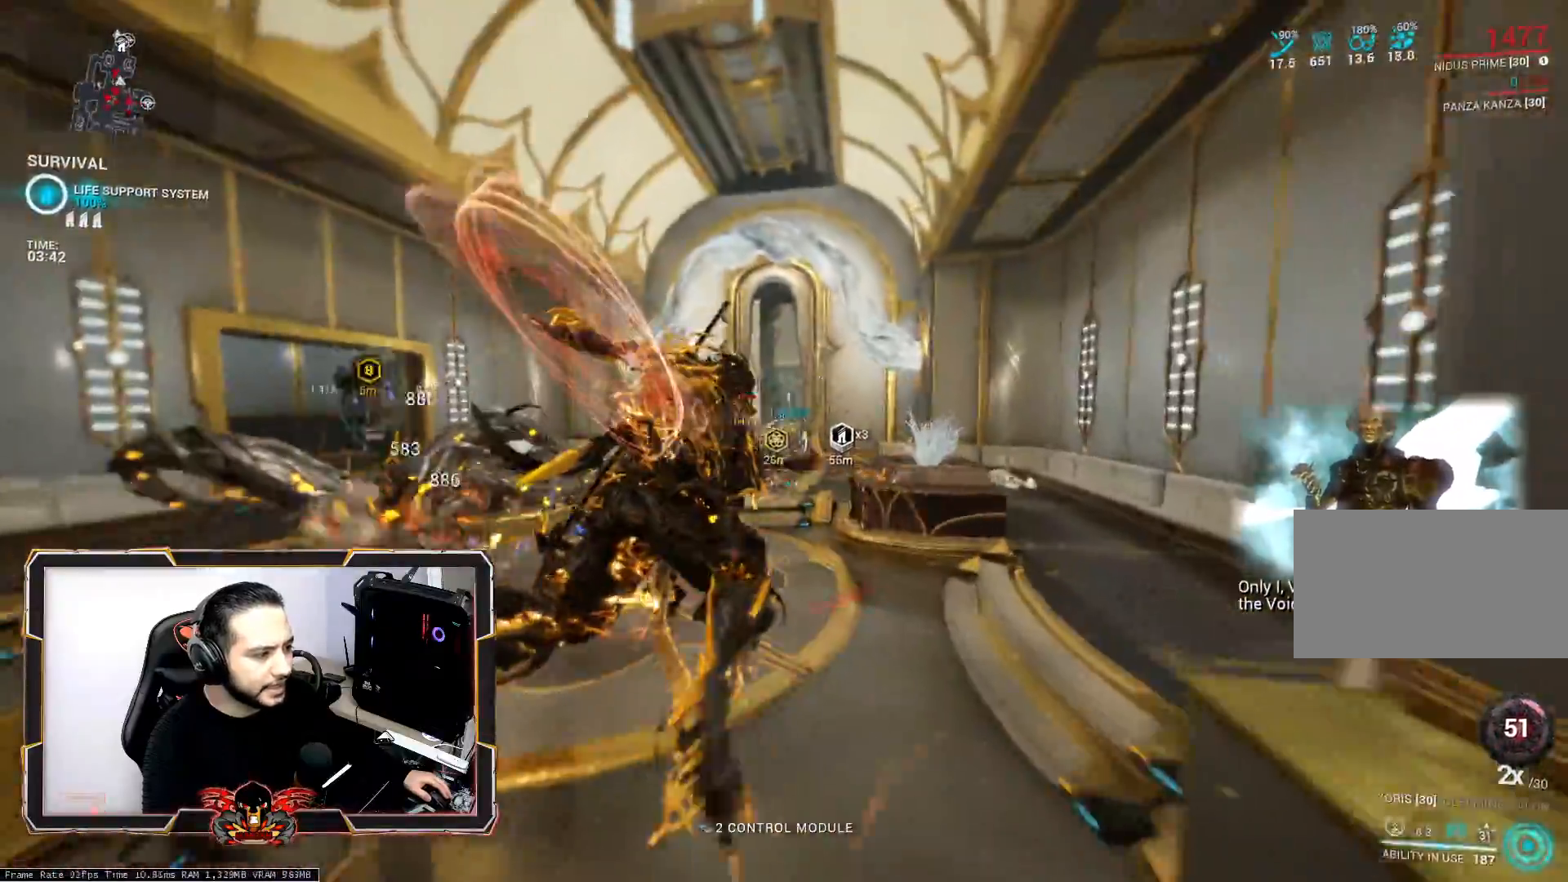
{"keys": ["z"], "mouse": [], "mouse_move": "still", "events": [[167, "ctrl", "down"], [300, "ctrl", "up"]]}
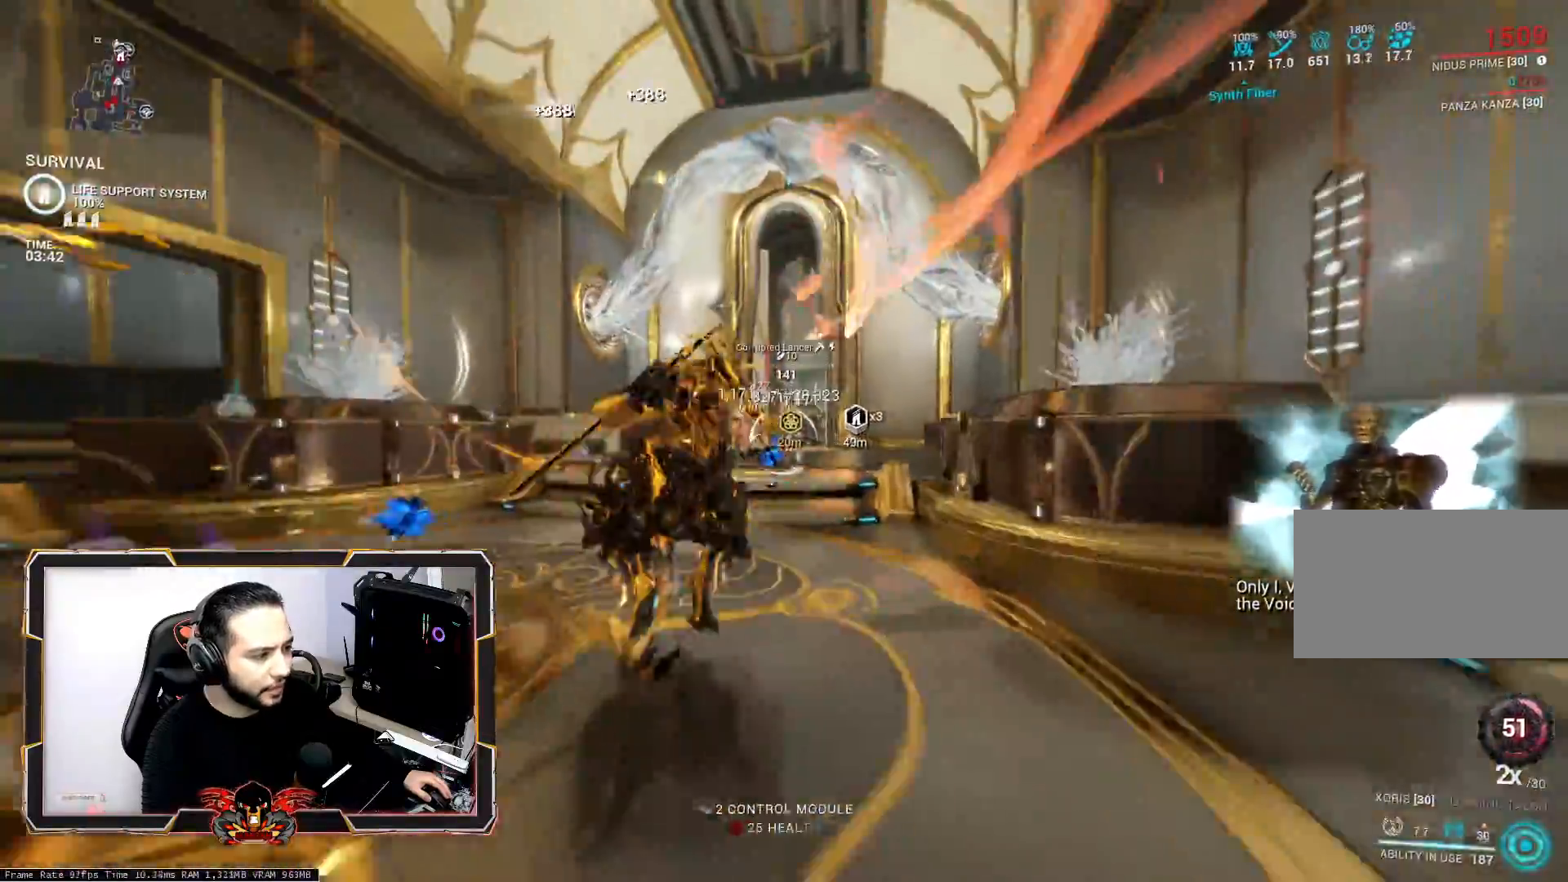
{"keys": [], "mouse": [], "mouse_move": "left", "events": [[183, "mouse_wheel", "down"], [267, "mouse_wheel", "up"], [367, "z", "up"], [417, "4", "down"], [500, "4", "up"]]}
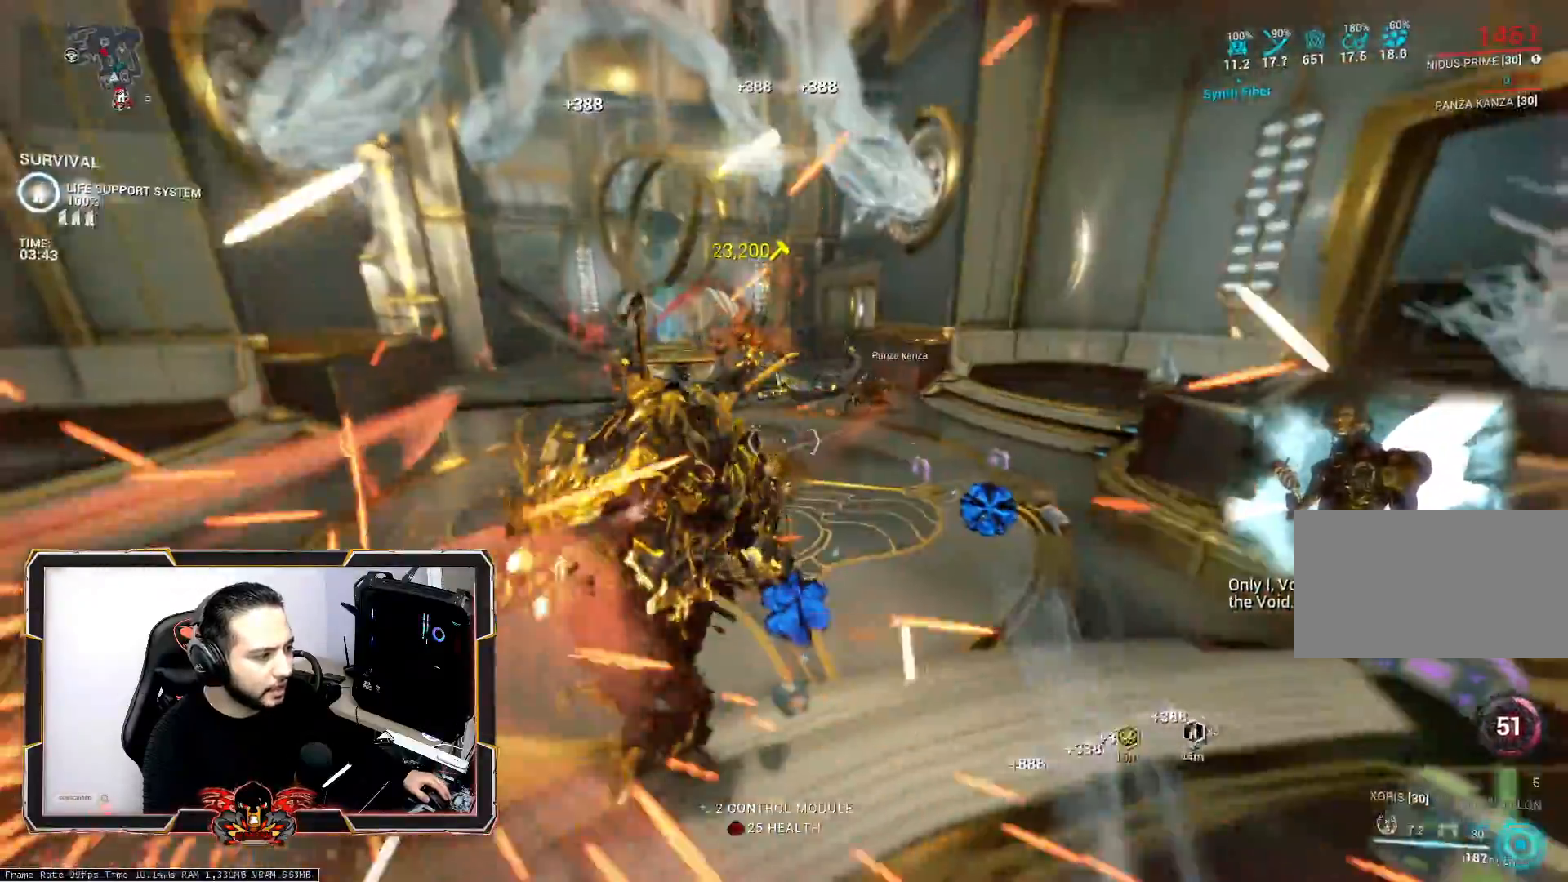
{"keys": [], "mouse": [], "mouse_move": "still", "events": [[50, "4", "down"], [150, "4", "up"], [233, "4", "down"], [333, "4", "up"]]}
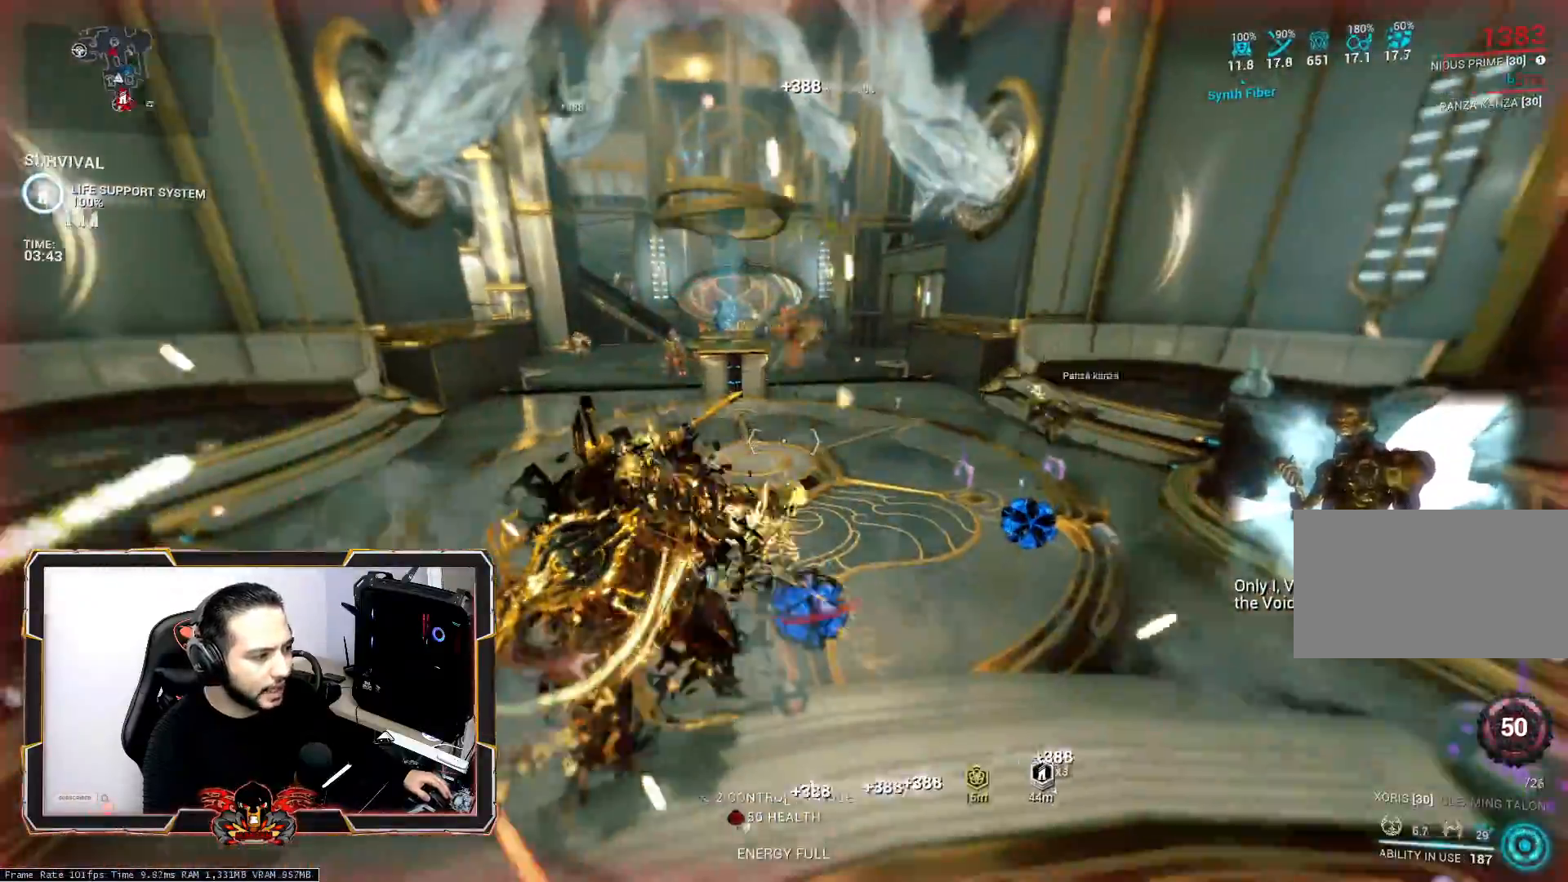
{"keys": ["z"], "mouse": [], "mouse_move": "still", "events": [[483, "z", "down"]]}
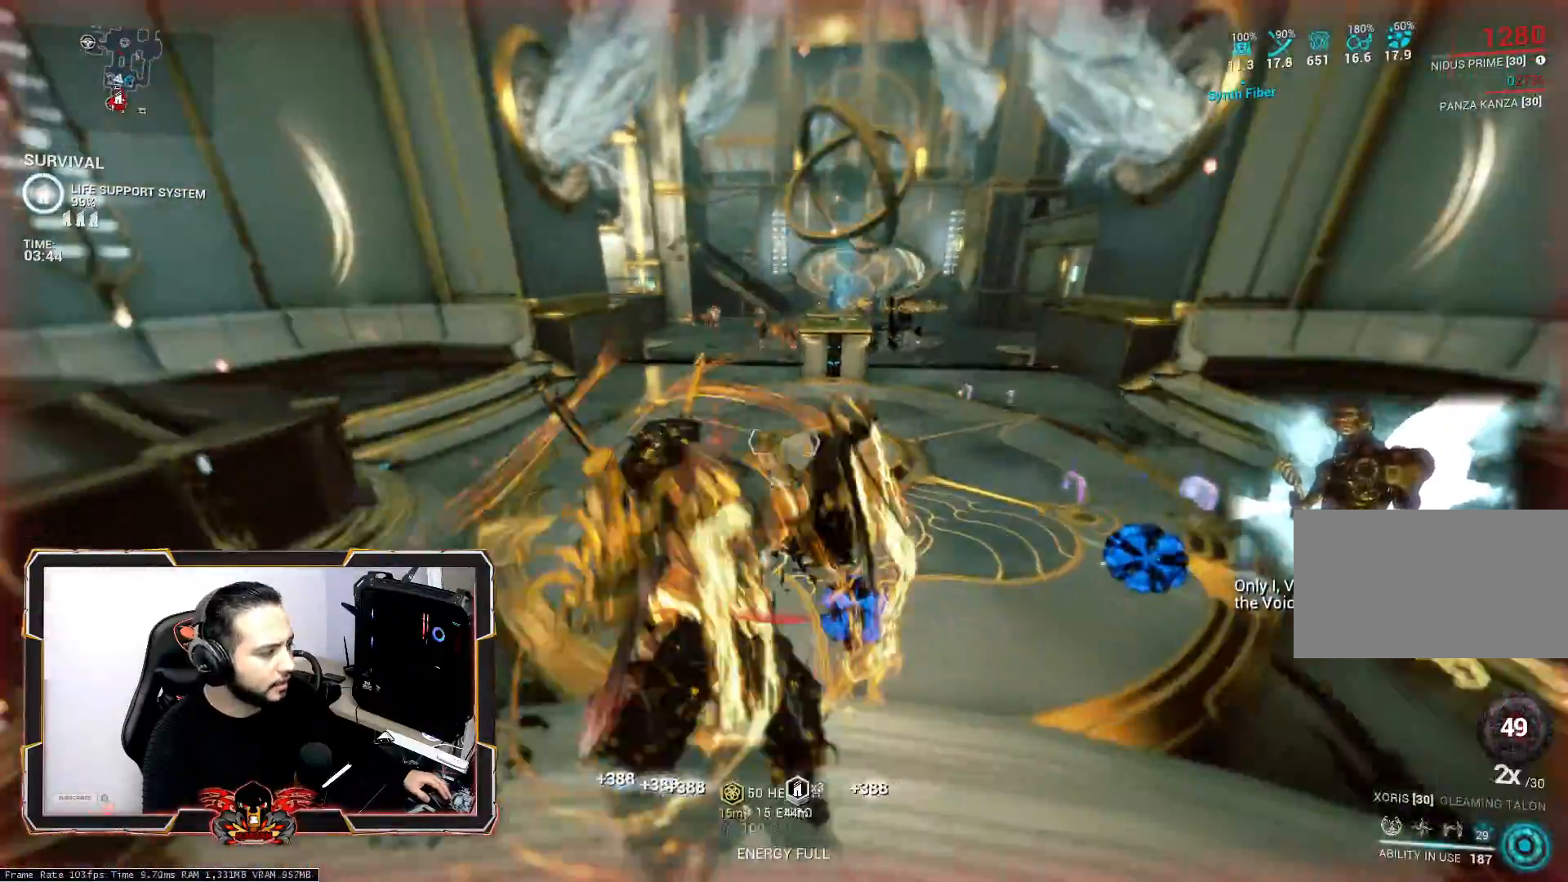
{"keys": ["space", "z"], "mouse": [], "mouse_move": "left", "events": [[500, "space", "down"]]}
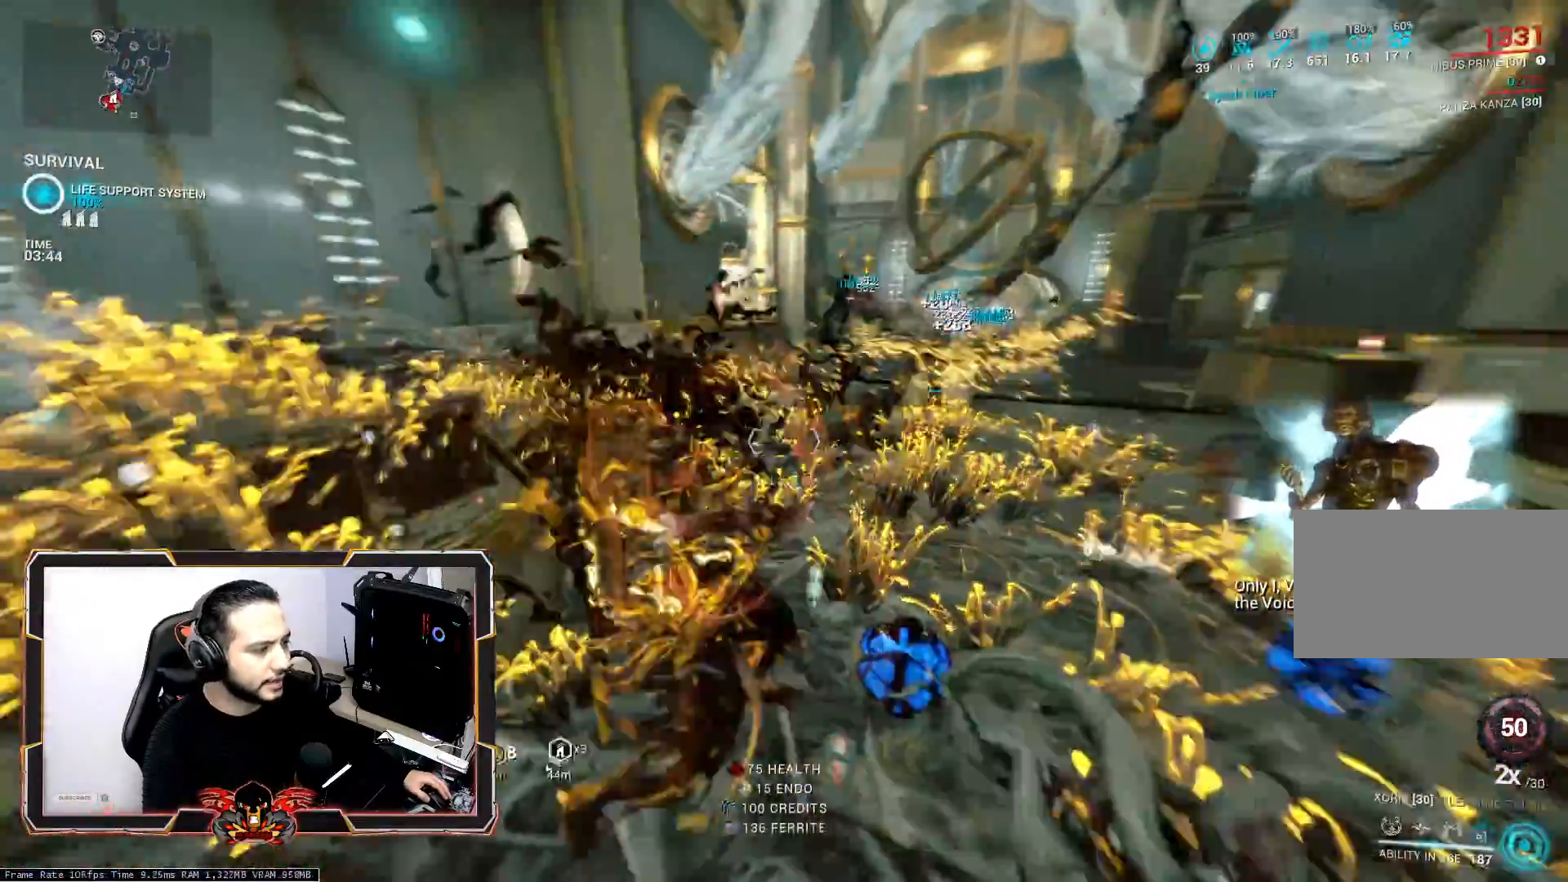
{"keys": ["z"], "mouse": [], "mouse_move": "still", "events": [[150, "space", "up"], [250, "space", "down"], [383, "space", "up"]]}
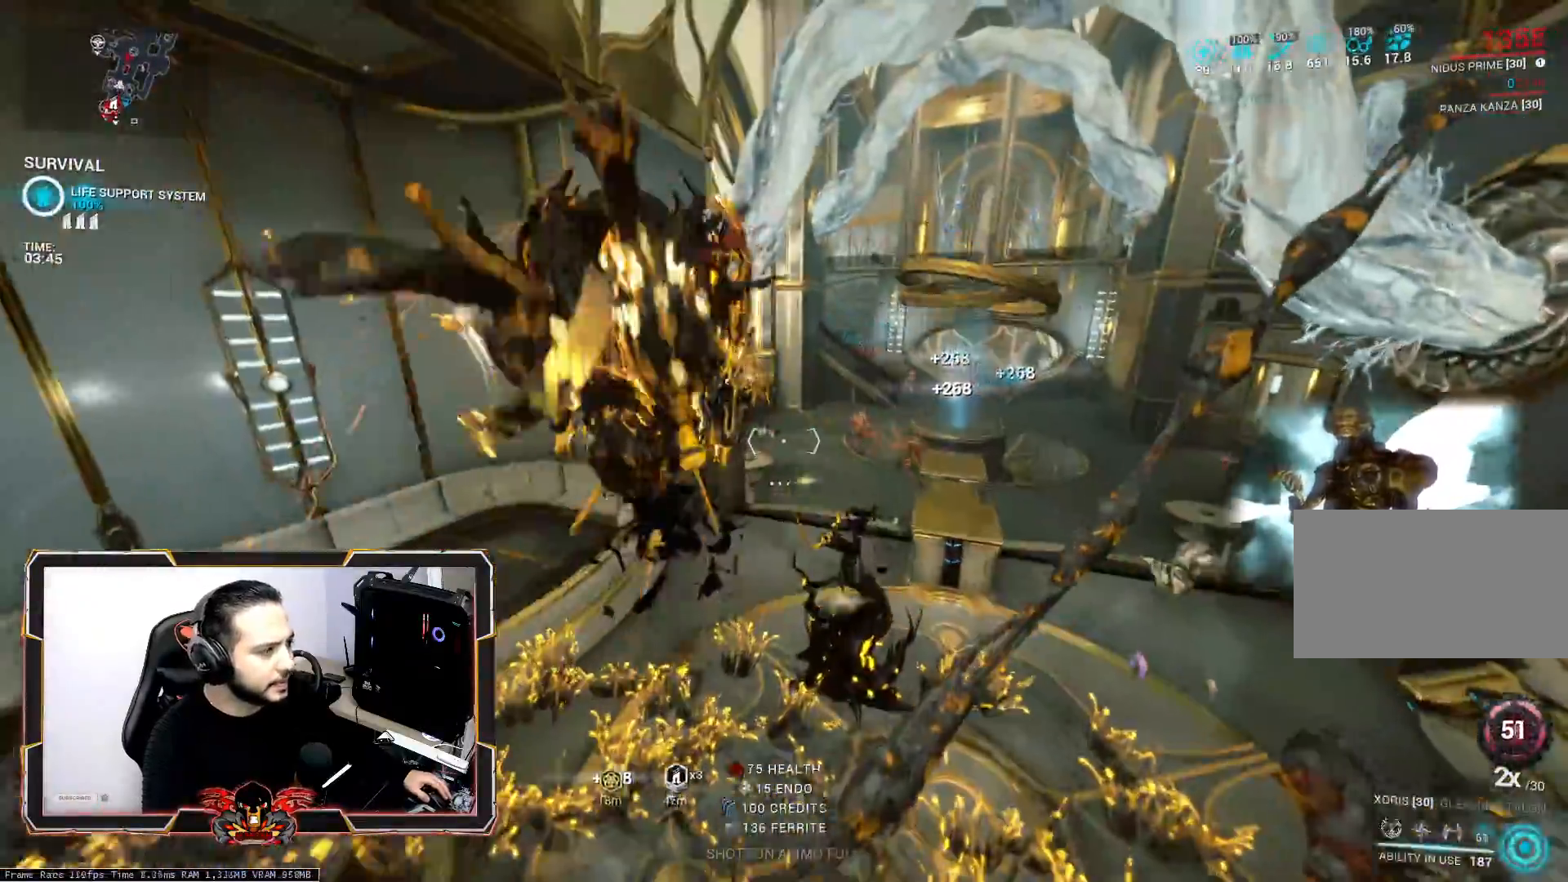
{"keys": ["3", "z"], "mouse": ["right"], "mouse_move": "still", "events": [[67, "mouse_right", "down"], [450, "3", "down"]]}
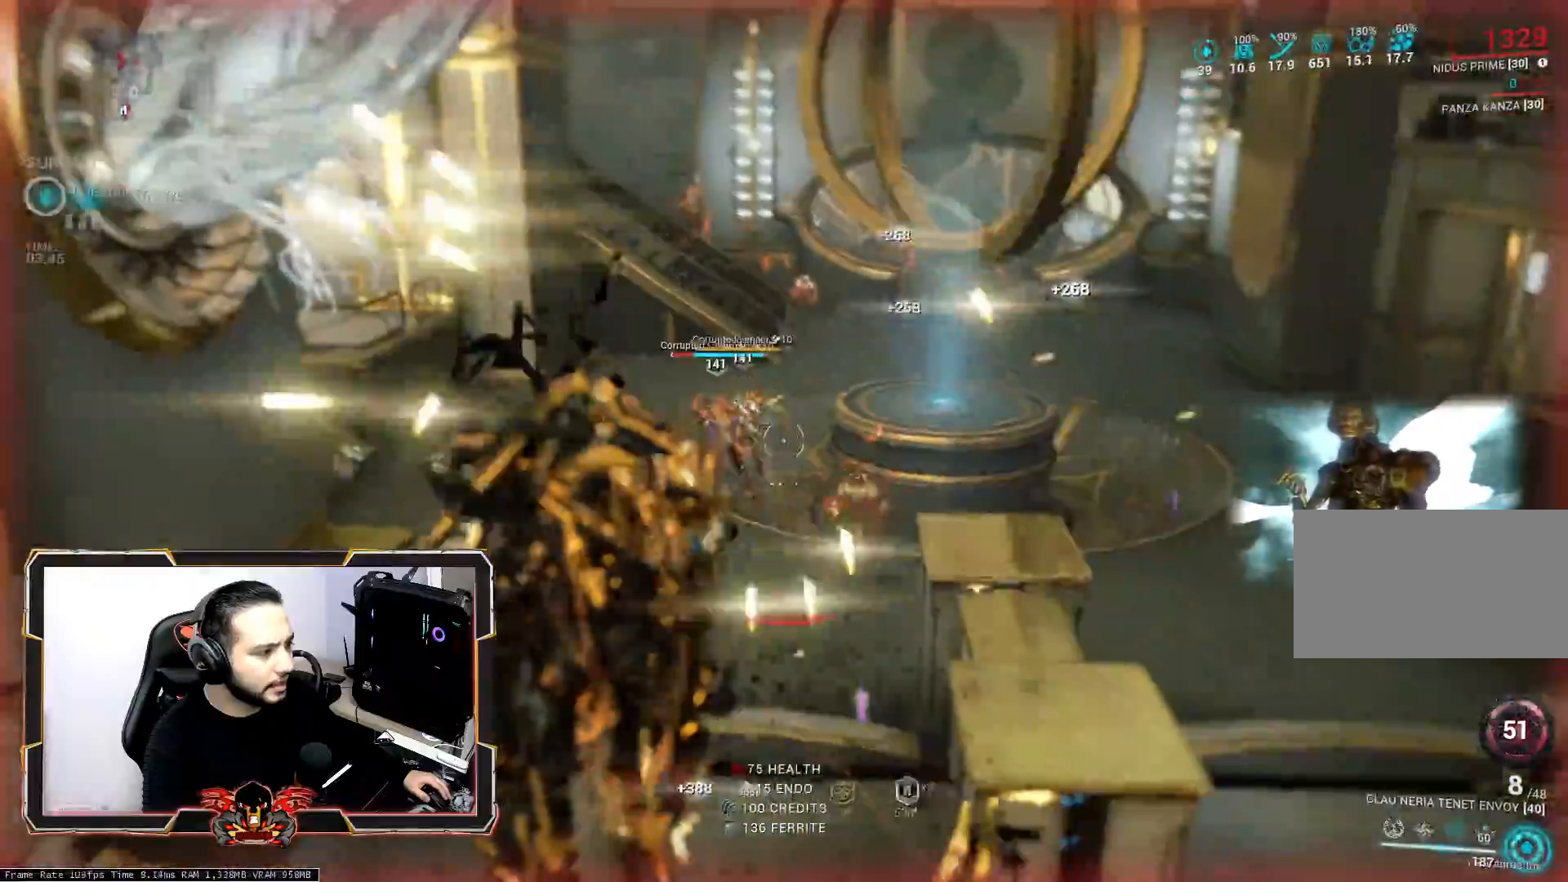
{"keys": [], "mouse": [], "mouse_move": "still", "events": [[83, "3", "up"], [183, "3", "down"], [217, "3", "up"], [317, "3", "down"], [317, "mouse_right", "up"], [417, "3", "up"], [467, "z", "up"]]}
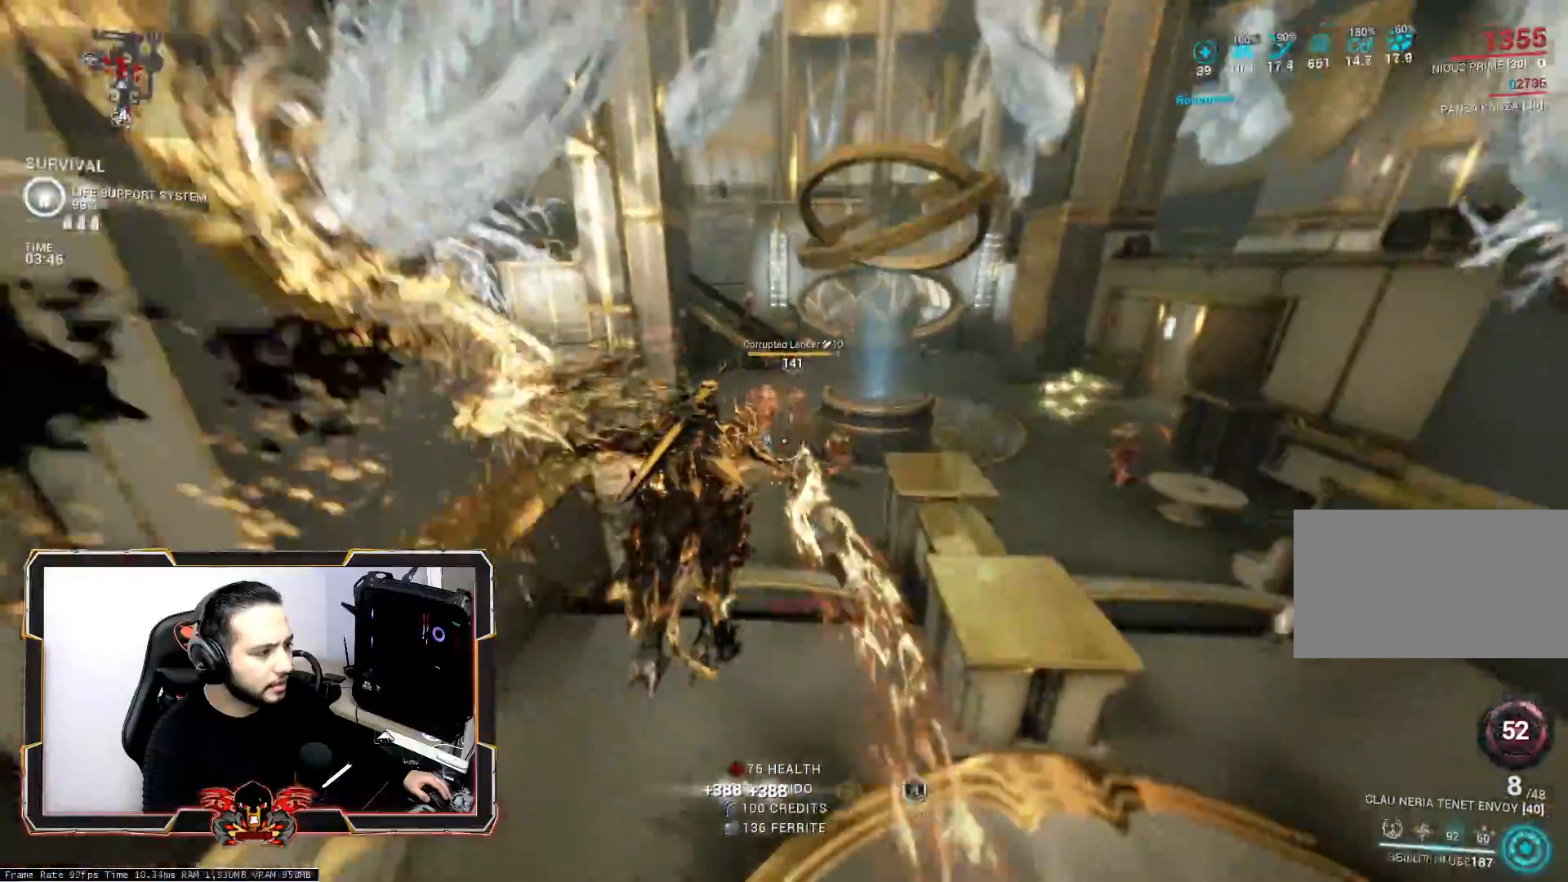
{"keys": ["s"], "mouse": [], "mouse_move": "still", "events": [[100, "s", "down"], [333, "ctrl", "down"], [483, "ctrl", "up"]]}
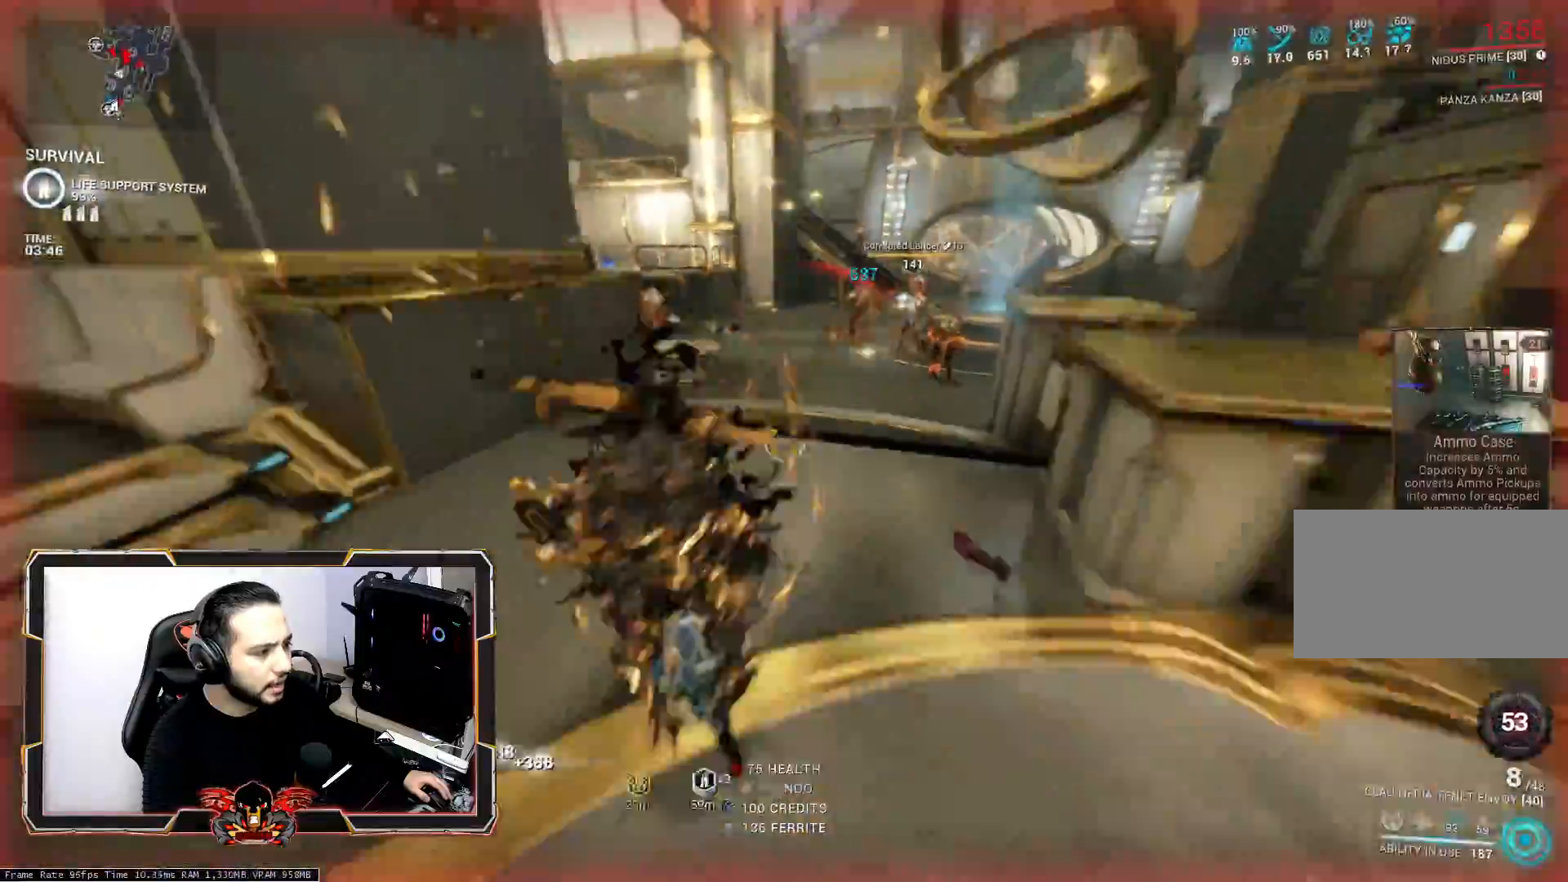
{"keys": ["q", "s"], "mouse": [], "mouse_move": "still", "events": [[117, "q", "down"]]}
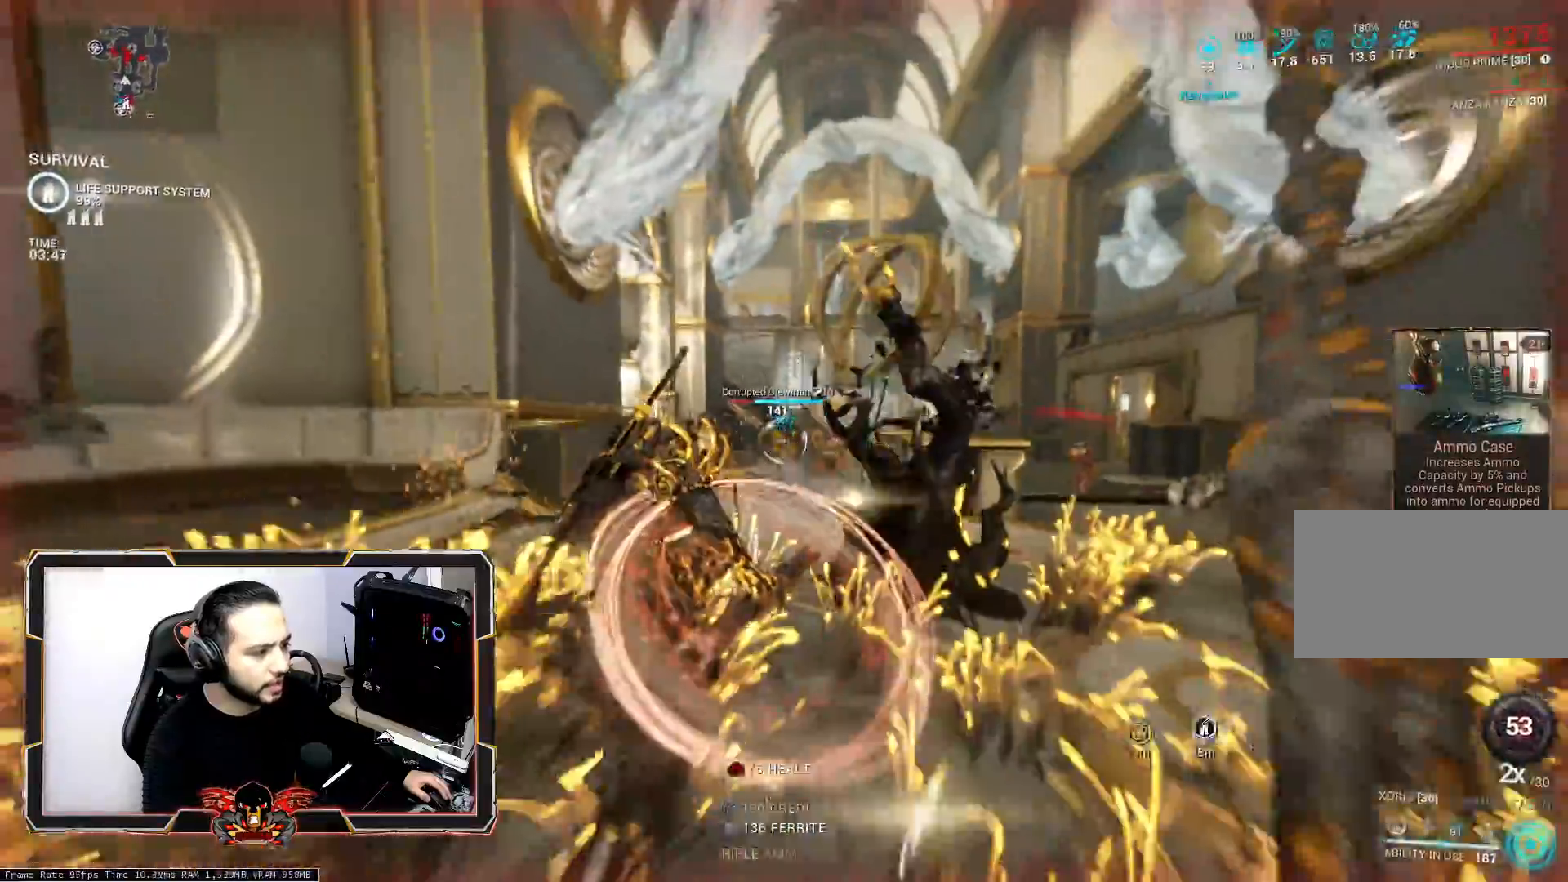
{"keys": ["z"], "mouse": [], "mouse_move": "still", "events": [[33, "s", "up"], [267, "z", "down"], [367, "q", "up"]]}
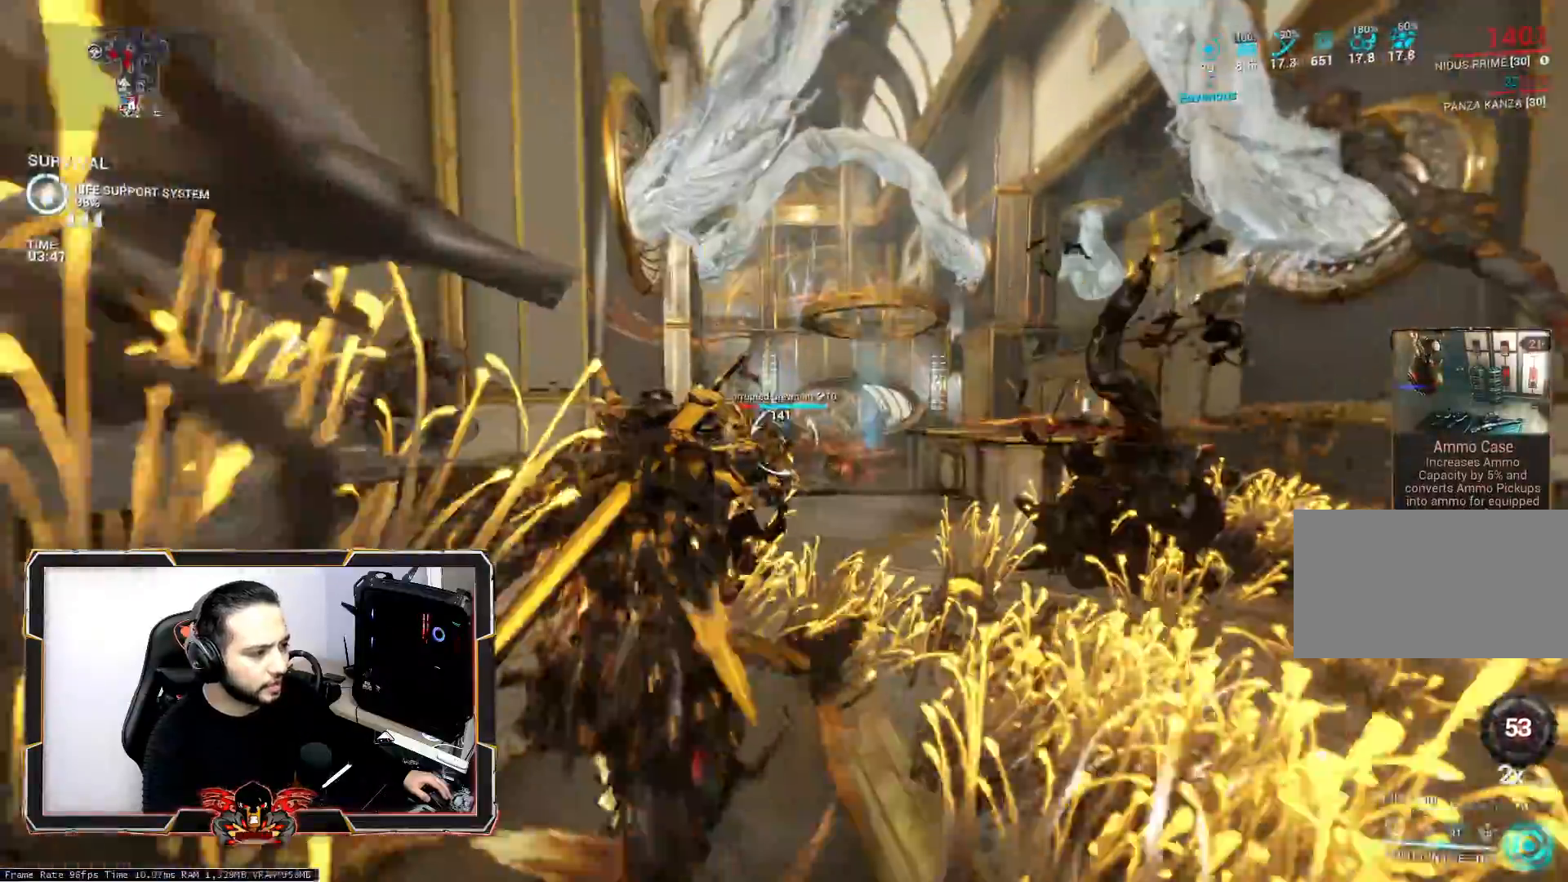
{"keys": ["d", "space", "z"], "mouse": [], "mouse_move": "right", "events": [[200, "d", "down"], [233, "space", "down"], [283, "d", "up"], [283, "mouse_wheel", "down"], [383, "mouse_wheel", "up"], [383, "space", "up"], [483, "d", "down"], [483, "space", "down"]]}
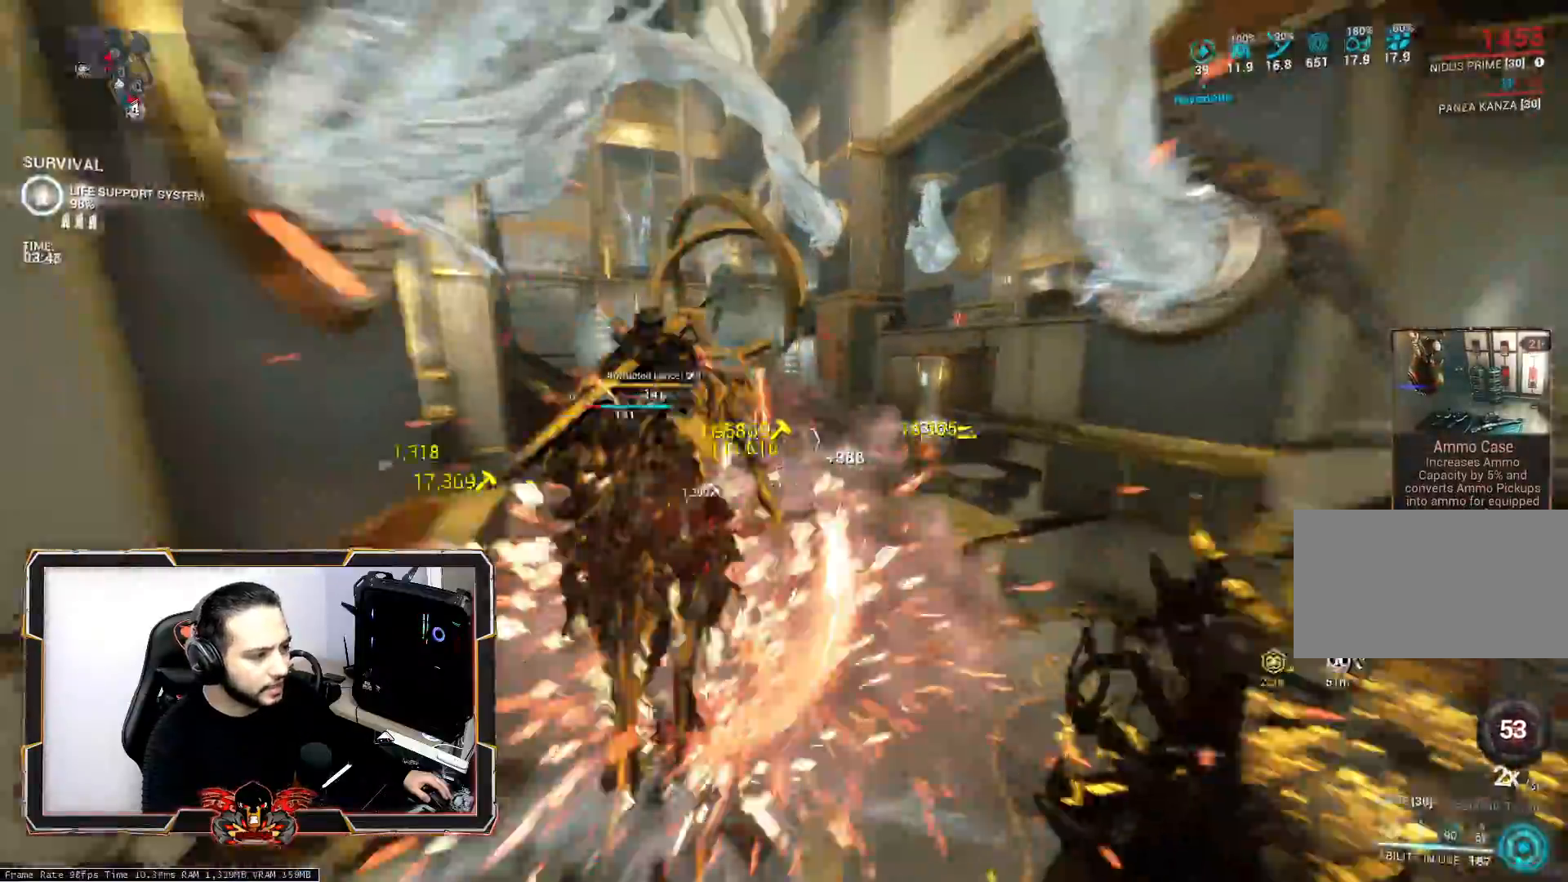
{"keys": ["d", "s"], "mouse": [], "mouse_move": "still", "events": [[117, "space", "up"], [217, "z", "up"], [450, "s", "down"]]}